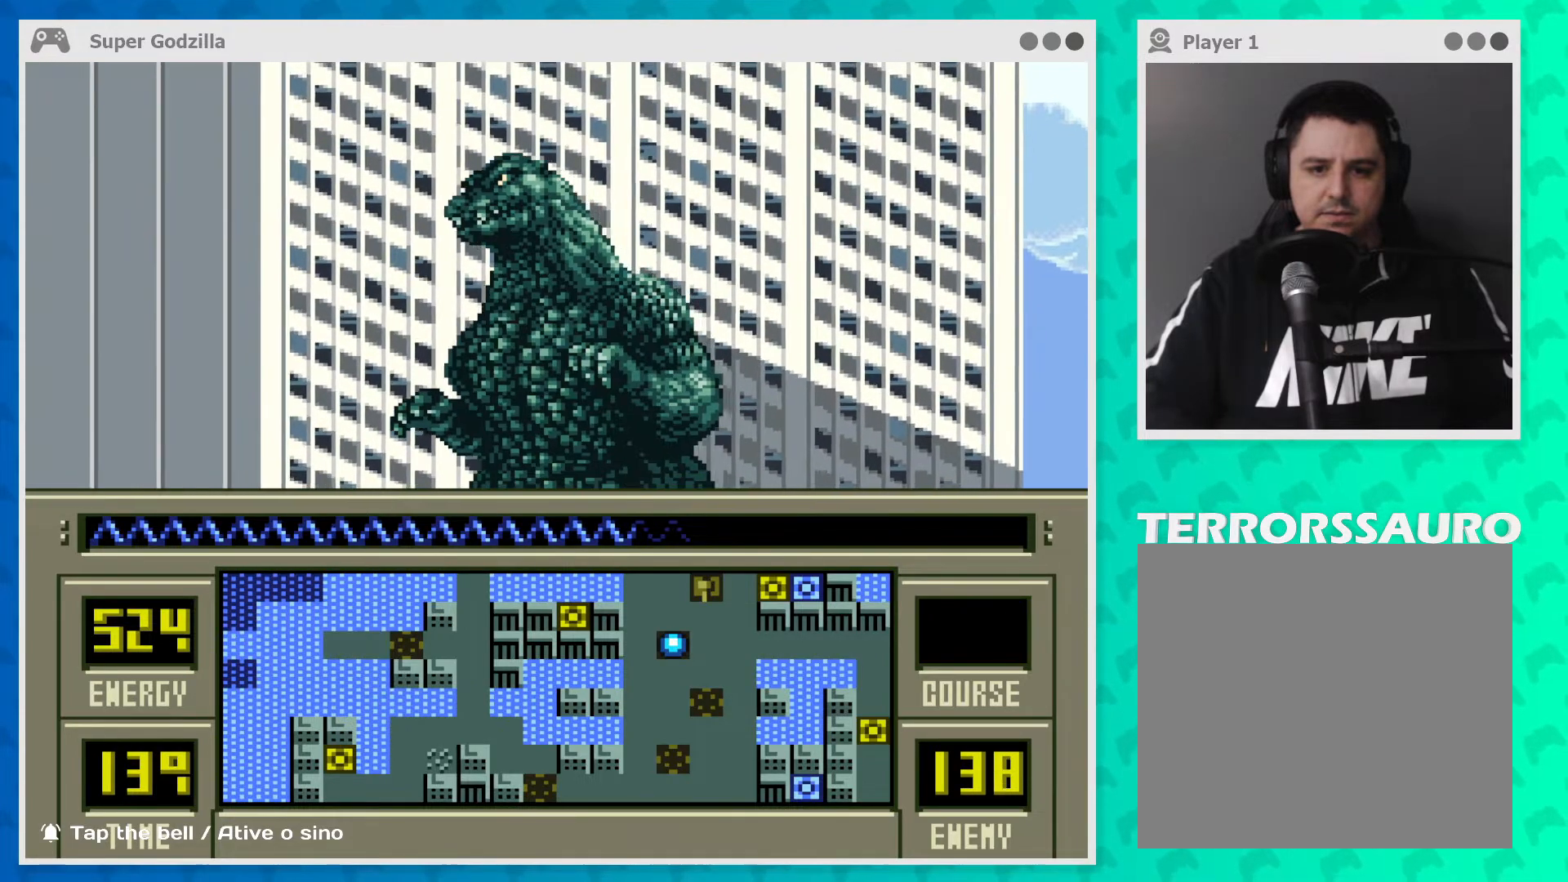
Gameplay with a controller (Xbox layout); each line is a JSON object with the inputs held at the frame after it. "events" lists button and stick changes between this image and that frame as [ms after this image, input, new state], when the widget could be followed in between. Not read: L1 L3 R1 R3 right_stick.
{"buttons": [], "left_stick": "up", "events": []}
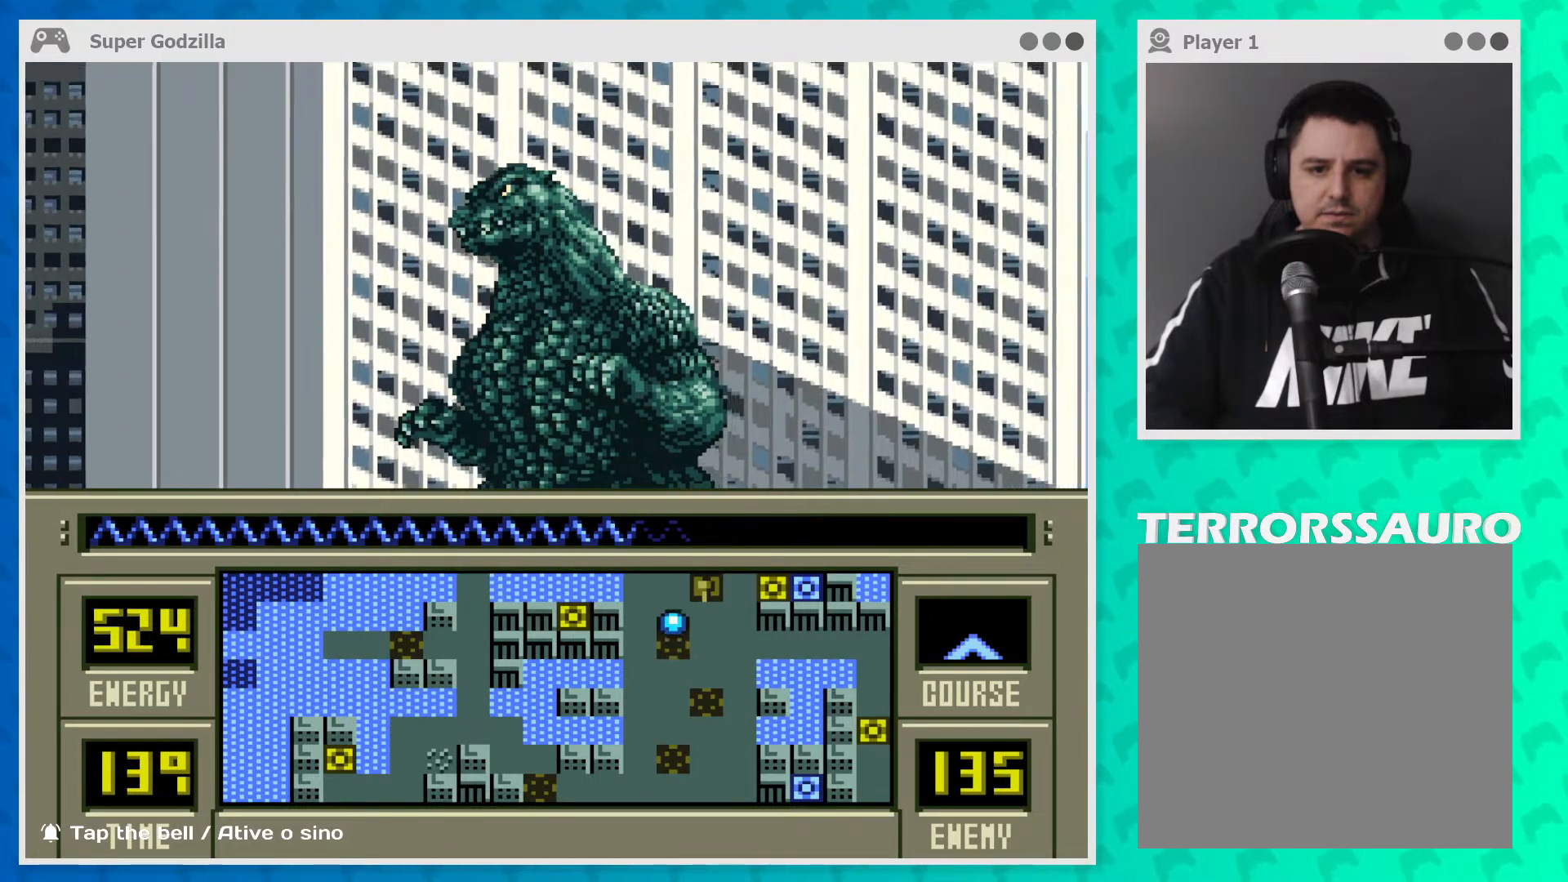
{"buttons": [], "left_stick": "up", "events": []}
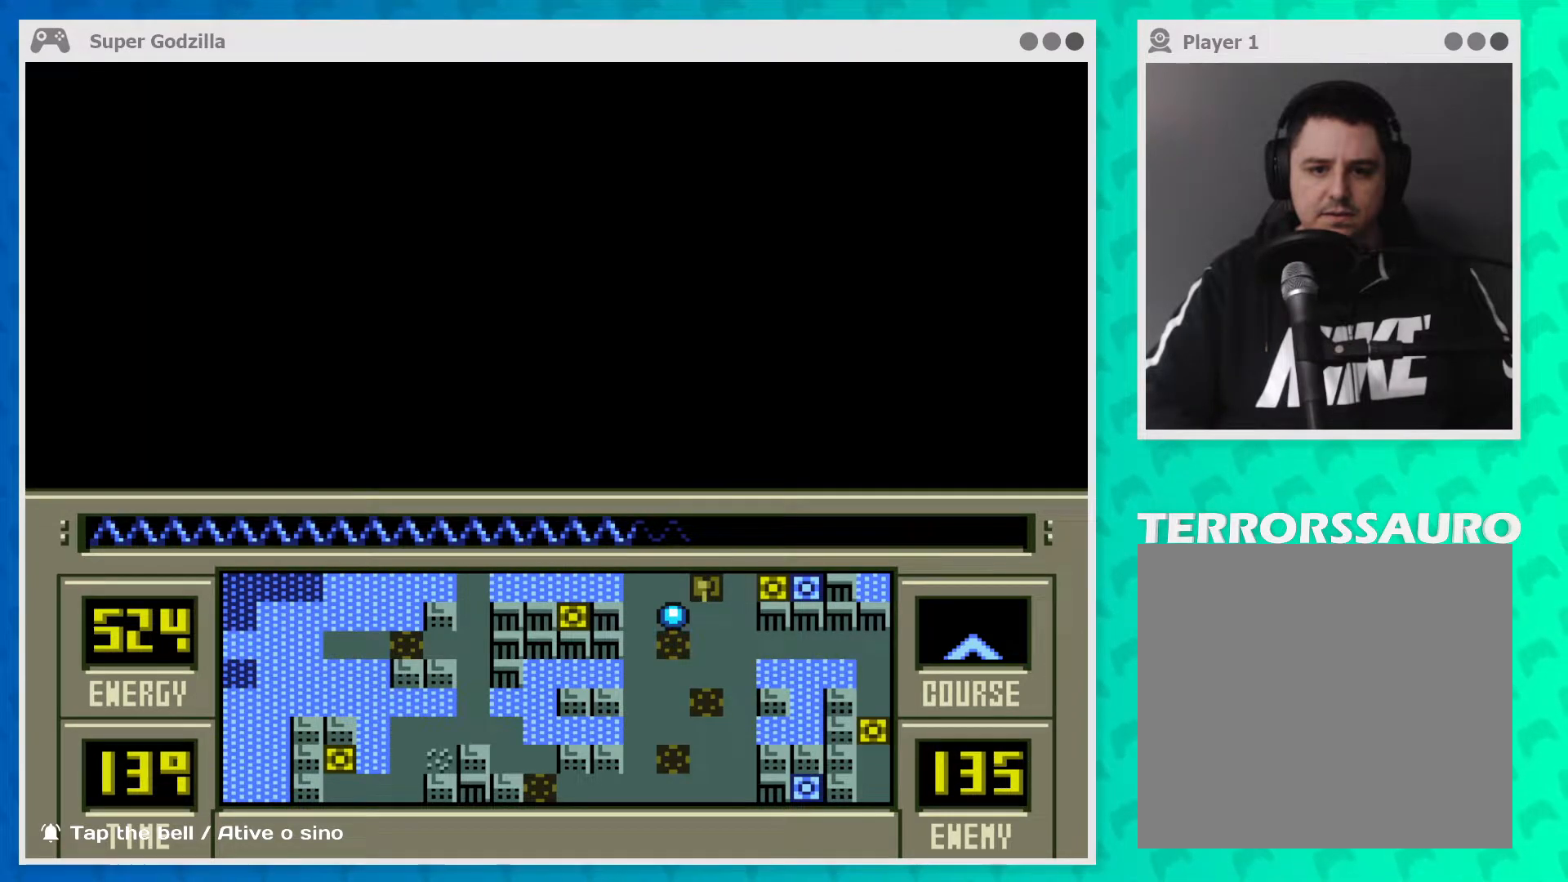
{"buttons": [], "left_stick": "up", "events": []}
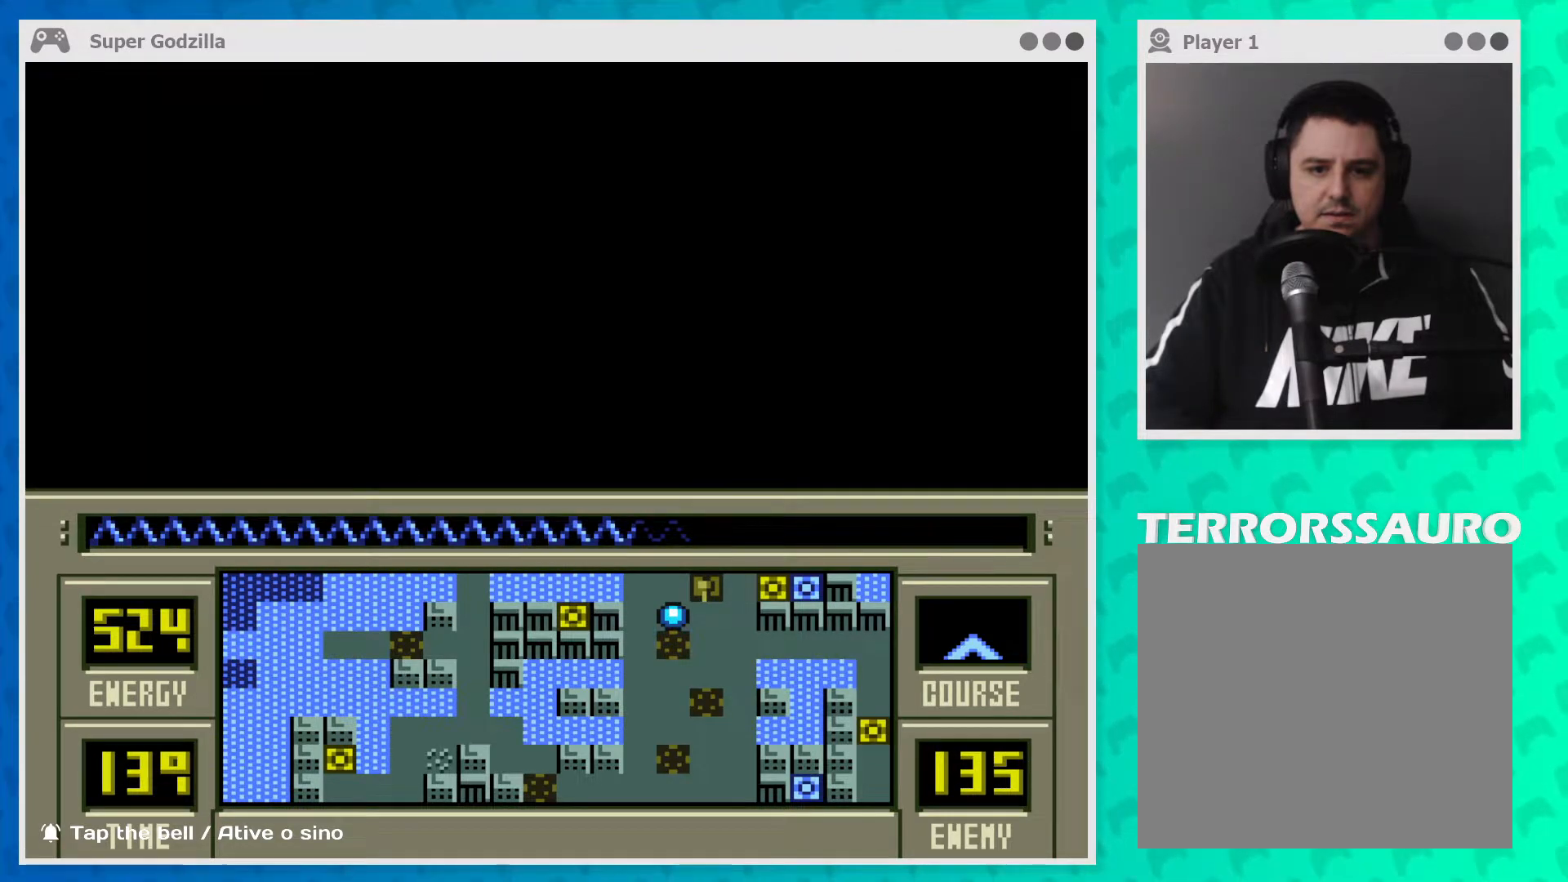
{"buttons": [], "left_stick": "center", "events": [[50, "left_stick", "center"]]}
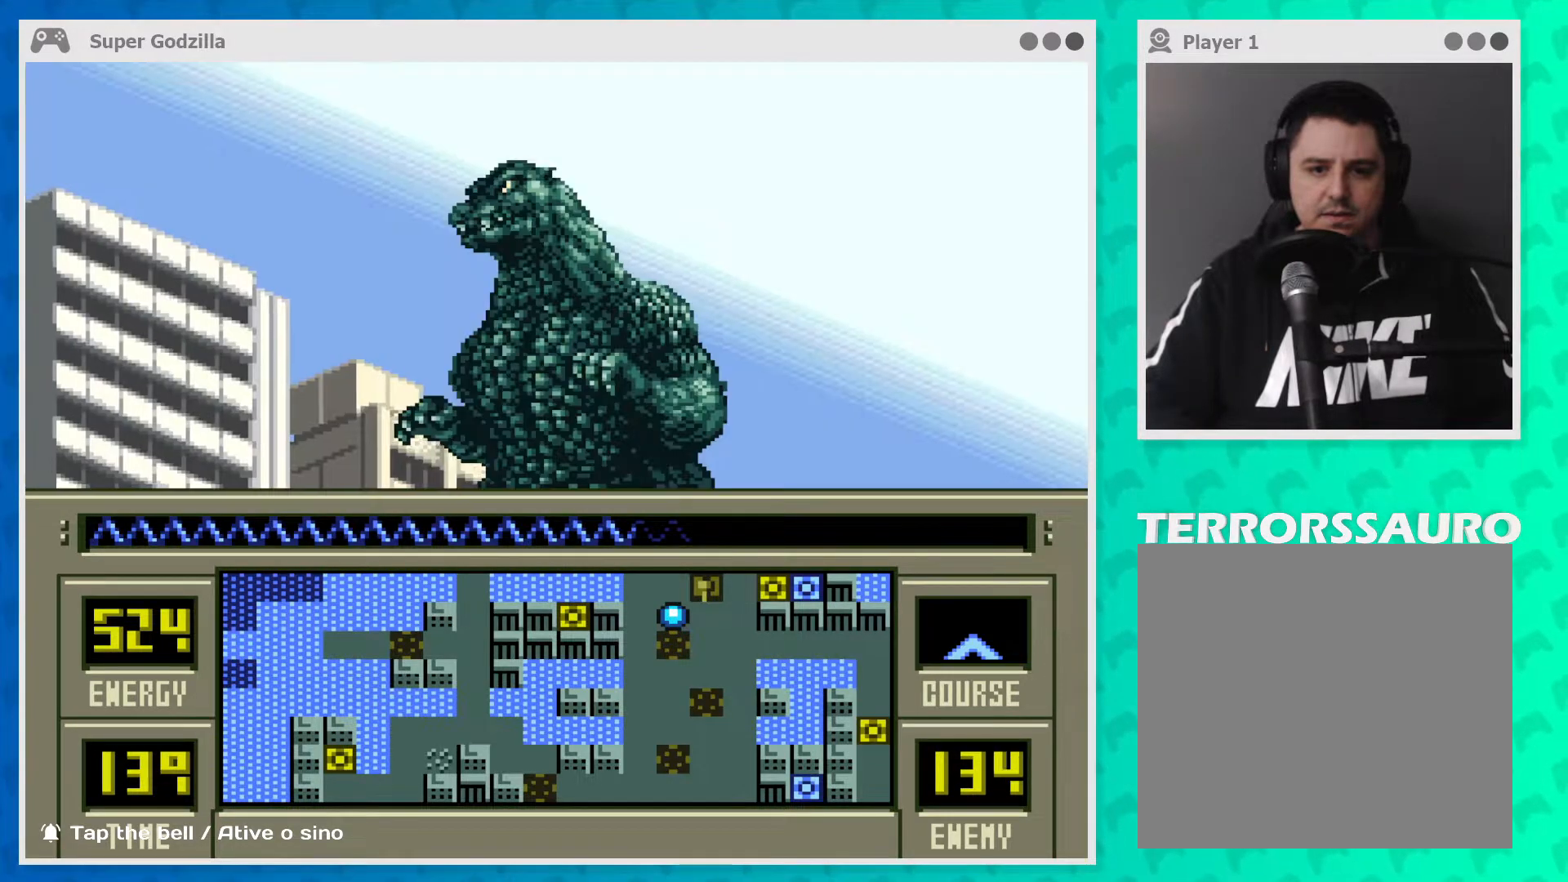
{"buttons": [], "left_stick": "center", "events": []}
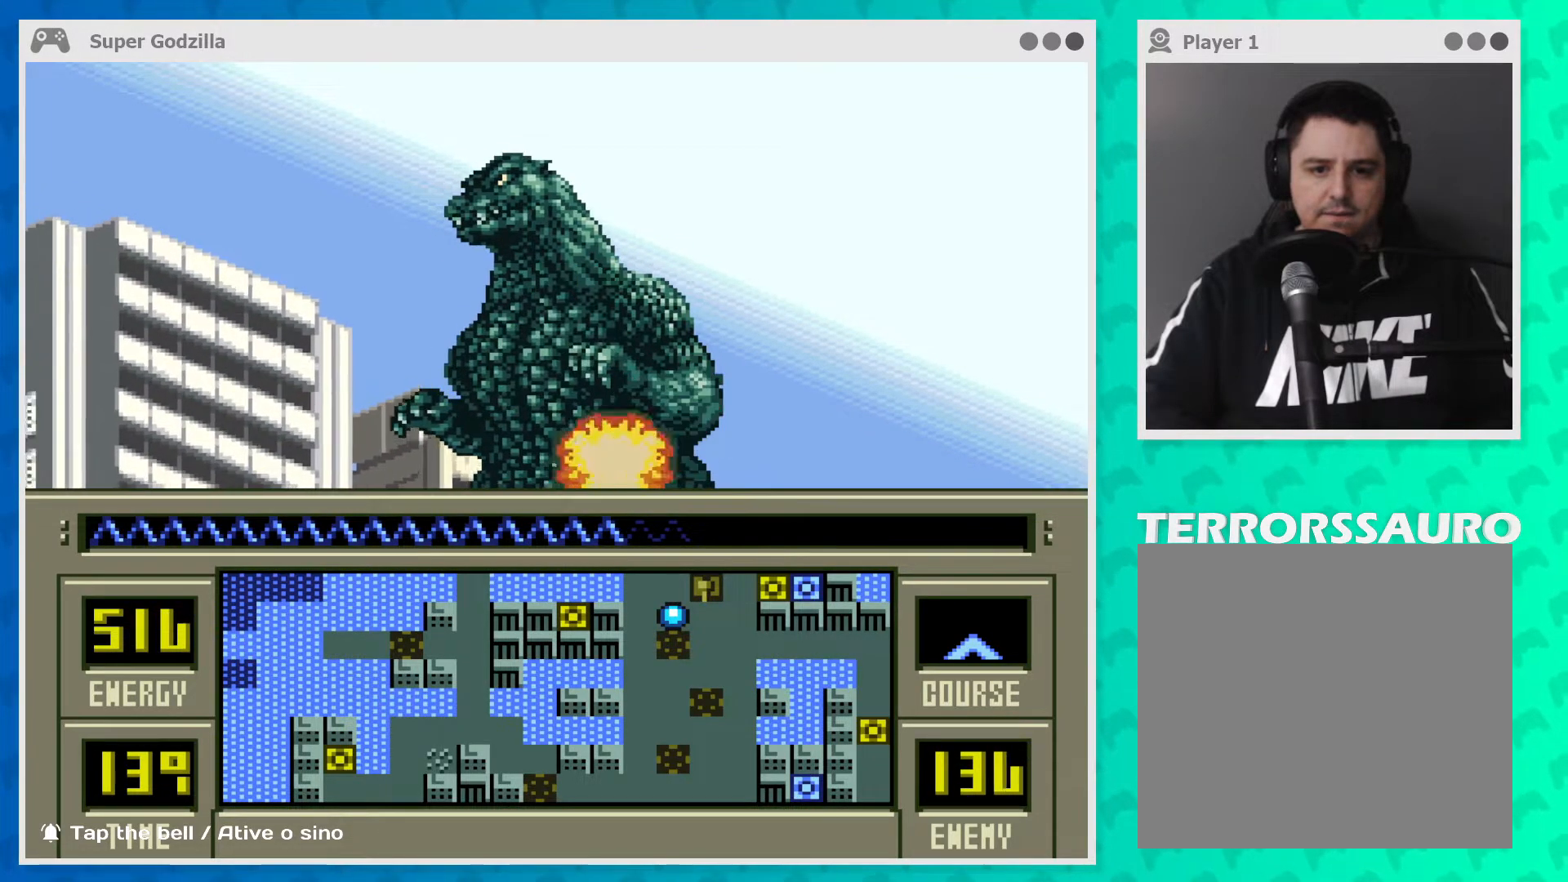
{"buttons": [], "left_stick": "up", "events": [[450, "left_stick", "up"]]}
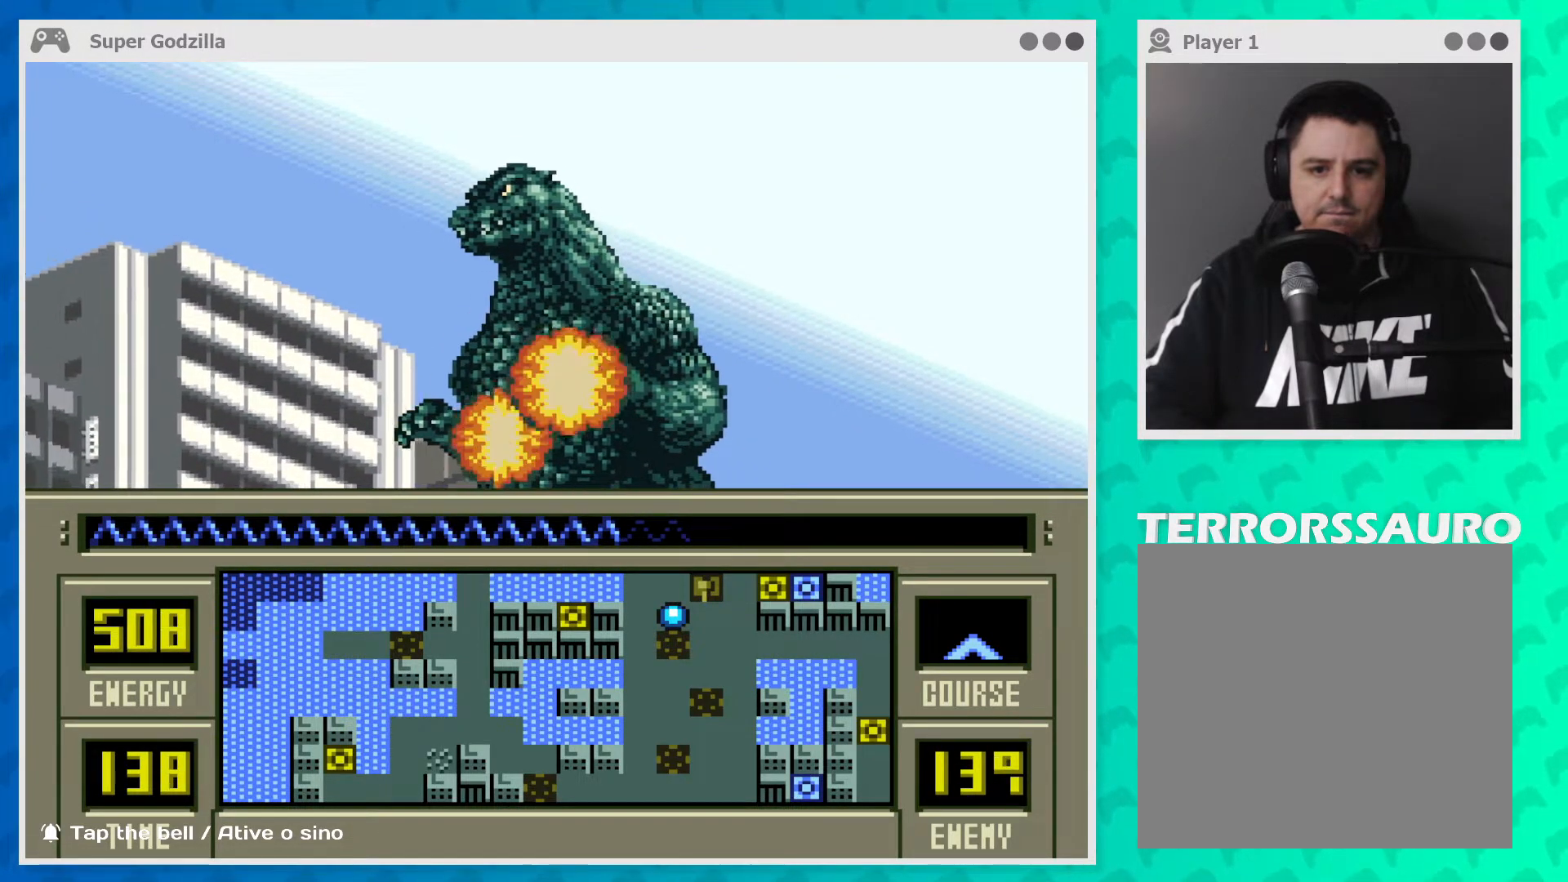
{"buttons": [], "left_stick": "right", "events": [[250, "left_stick", "center"], [483, "left_stick", "right"]]}
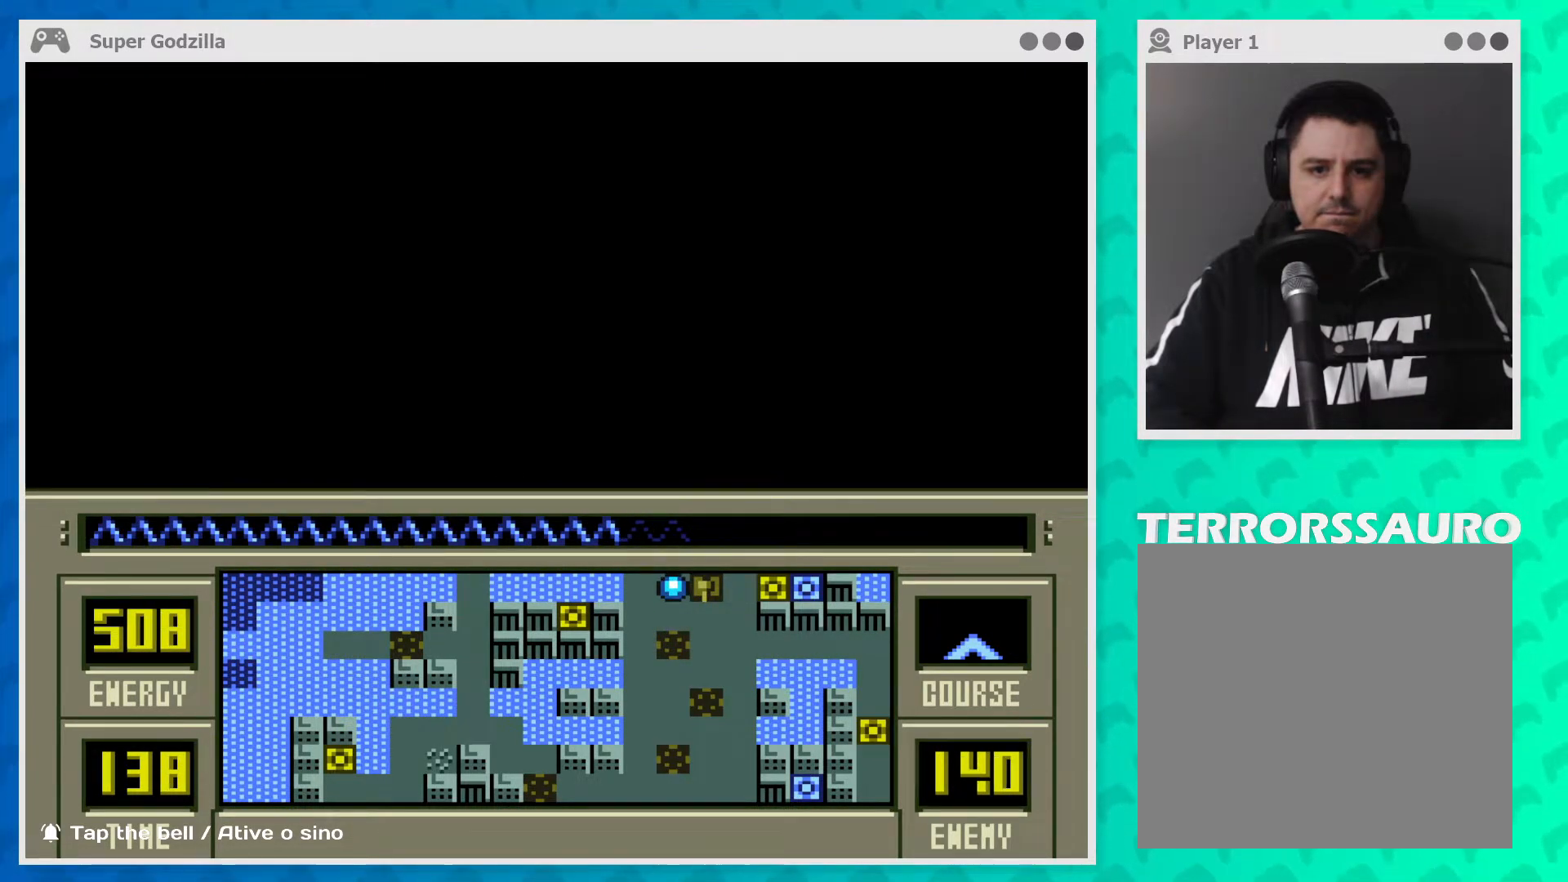
{"buttons": [], "left_stick": "right", "events": []}
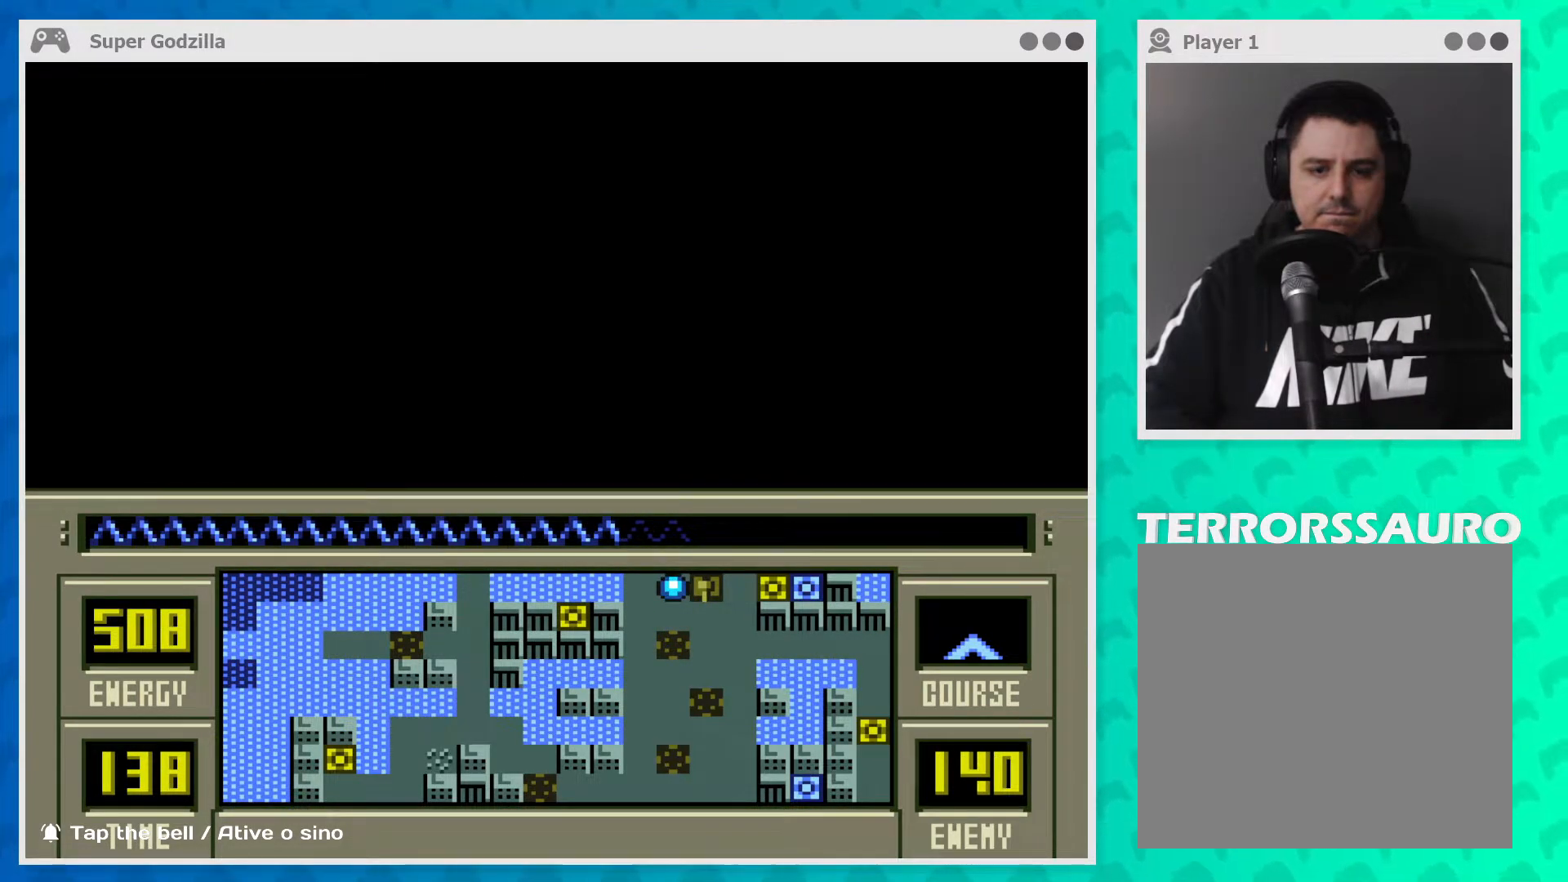
{"buttons": [], "left_stick": "right", "events": []}
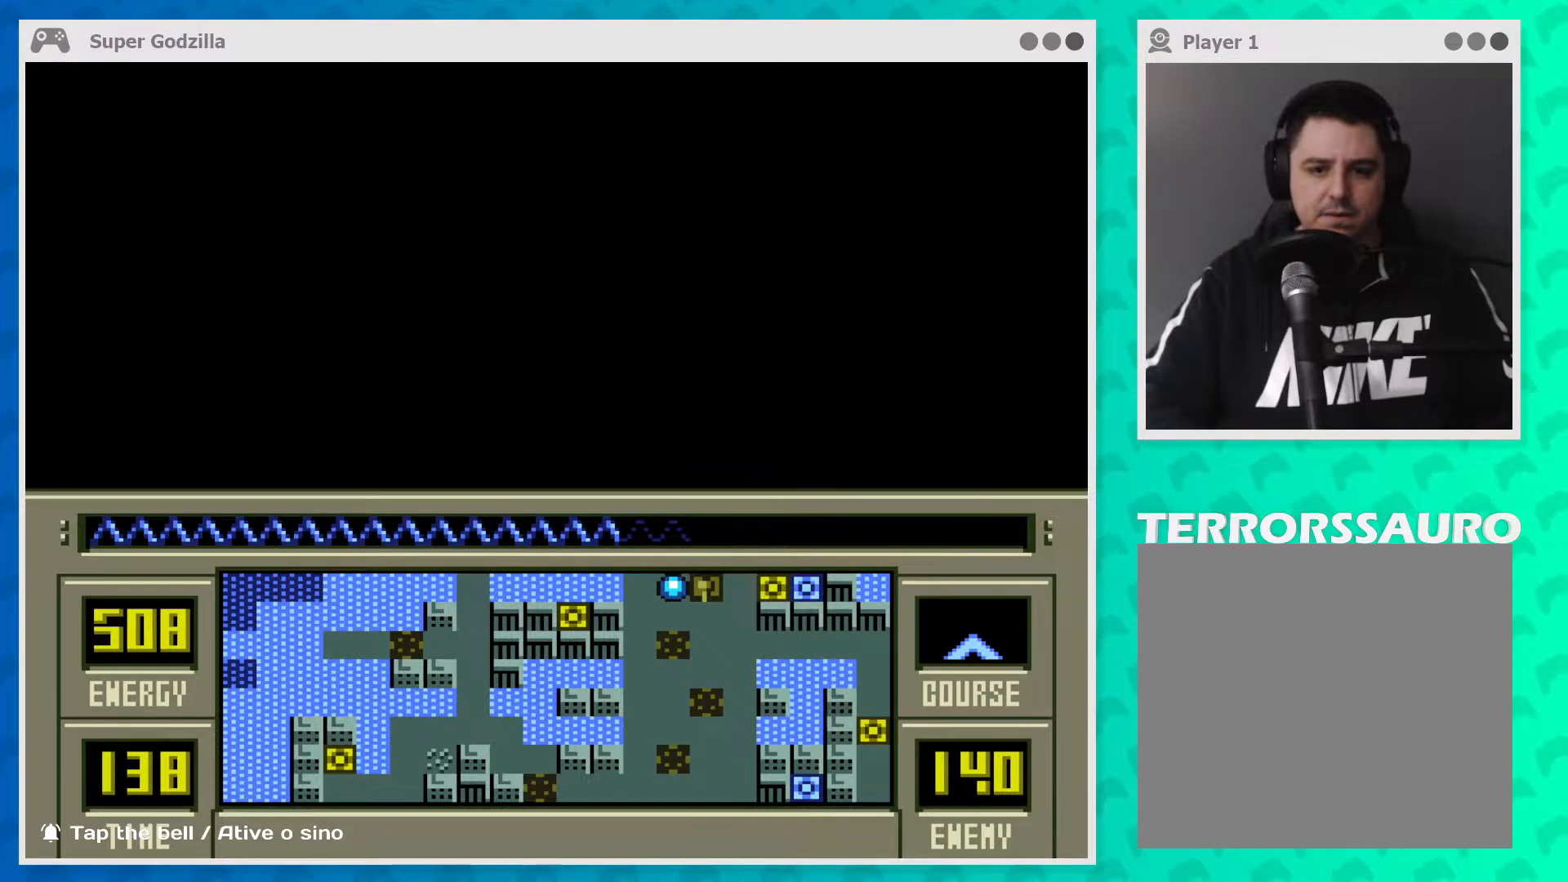
{"buttons": [], "left_stick": "right", "events": []}
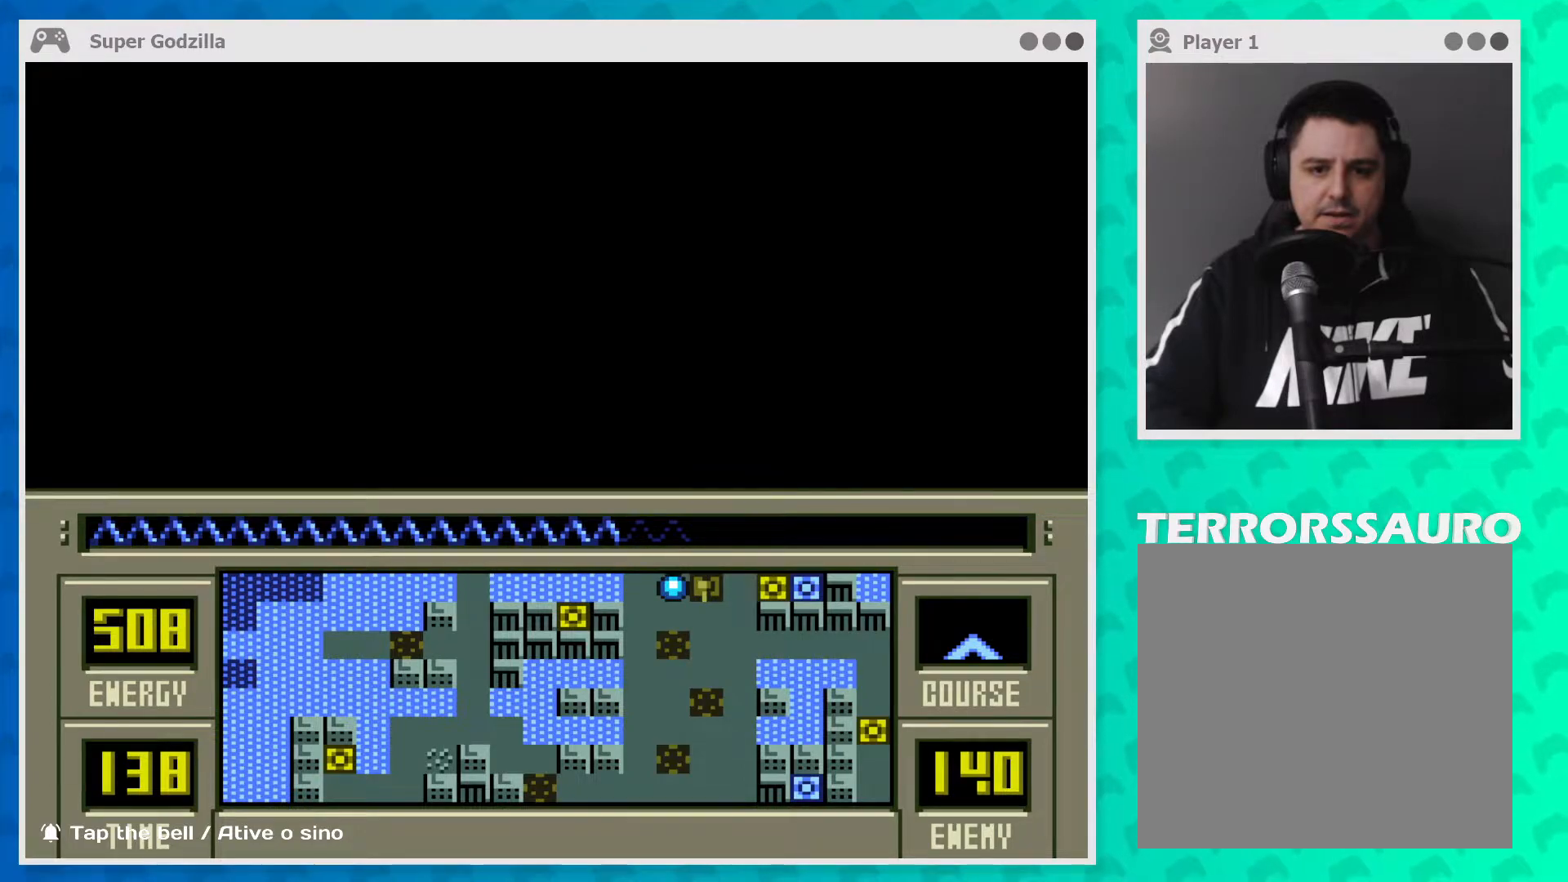
{"buttons": [], "left_stick": "right", "events": []}
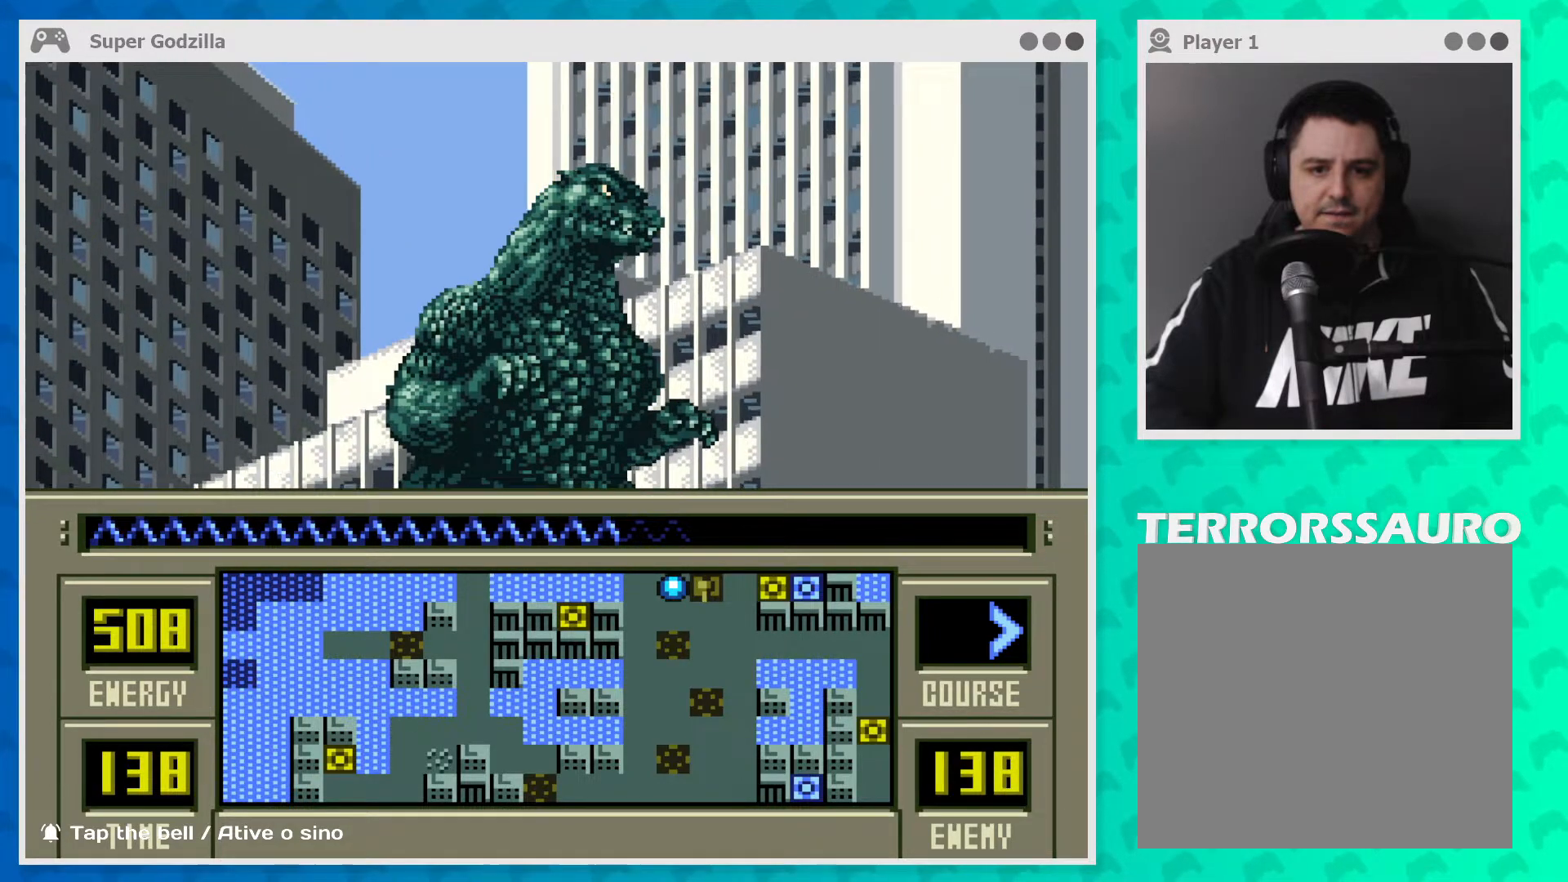
{"buttons": [], "left_stick": "right", "events": []}
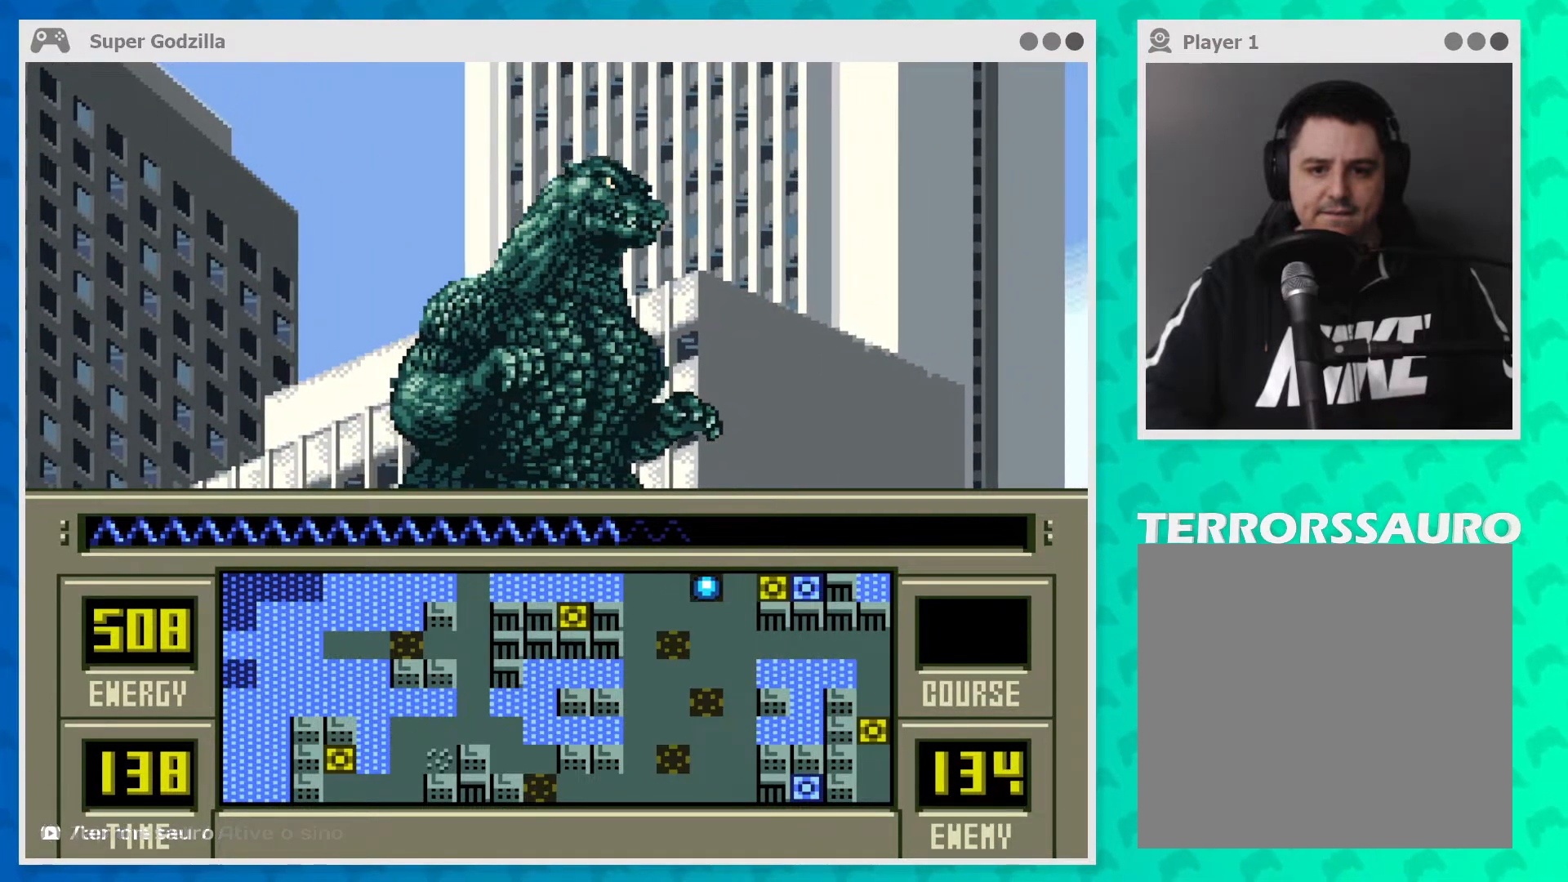
{"buttons": [], "left_stick": "up-left", "events": [[67, "left_stick", "center"], [367, "left_stick", "up-left"]]}
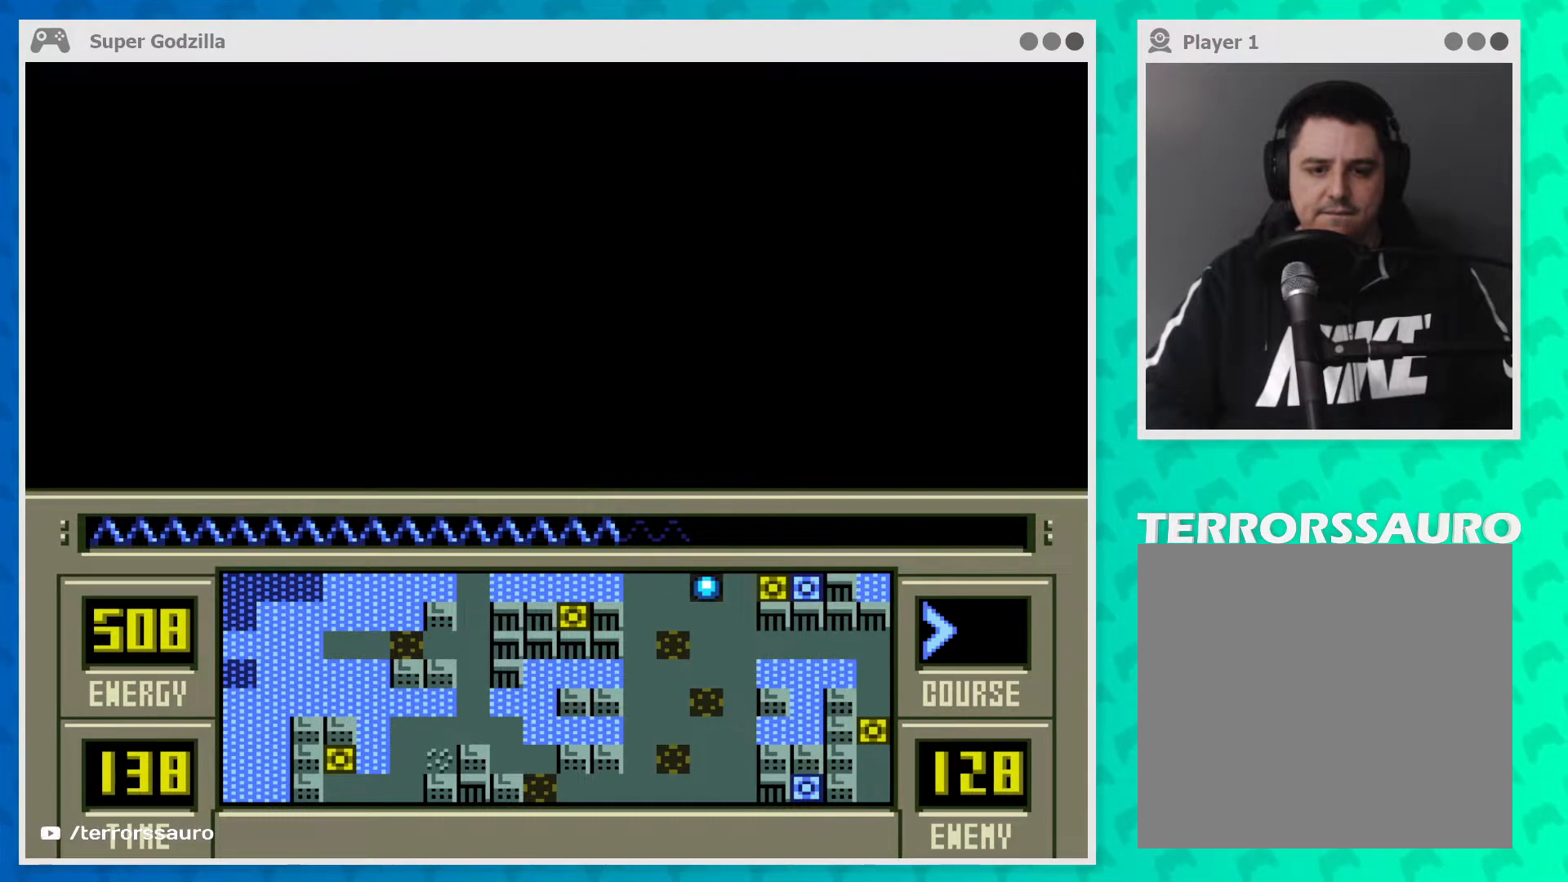
{"buttons": [], "left_stick": "up-left", "events": []}
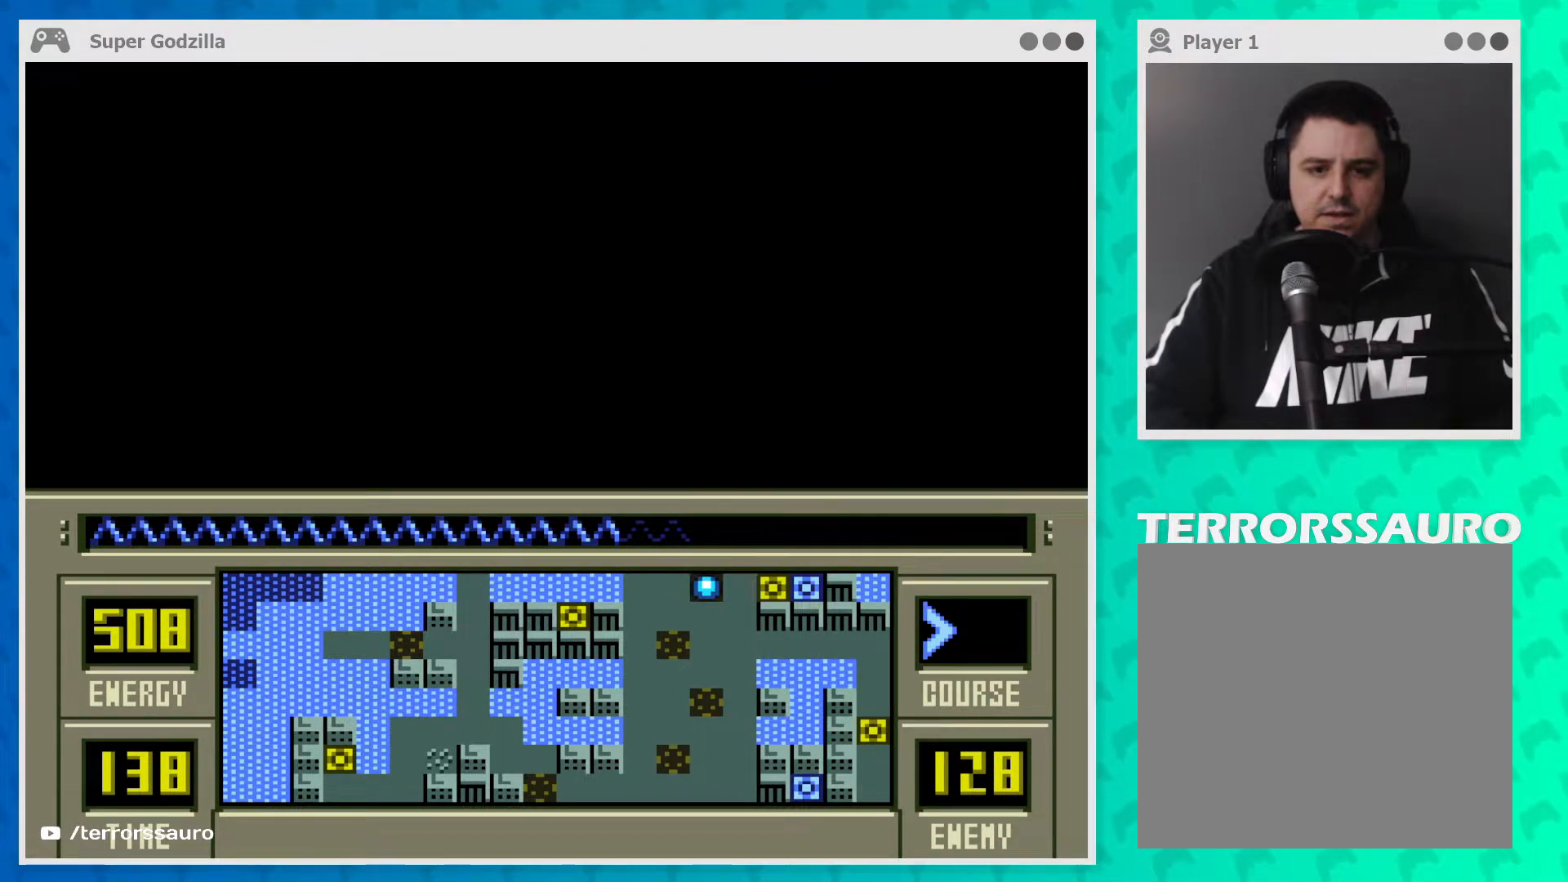
{"buttons": [], "left_stick": "up-left", "events": []}
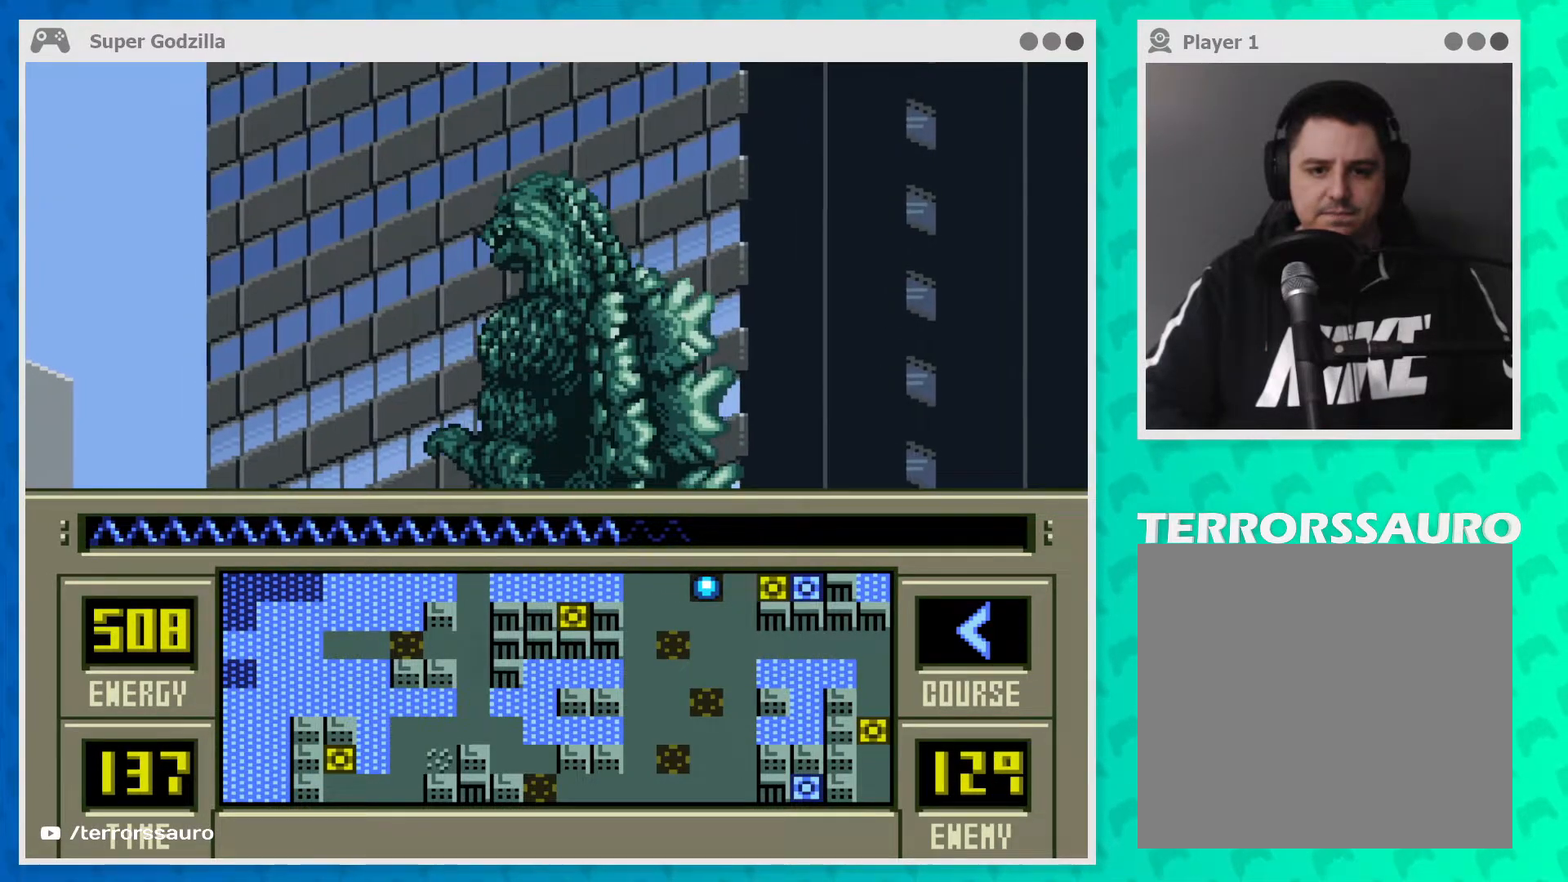
{"buttons": [], "left_stick": "up-left", "events": []}
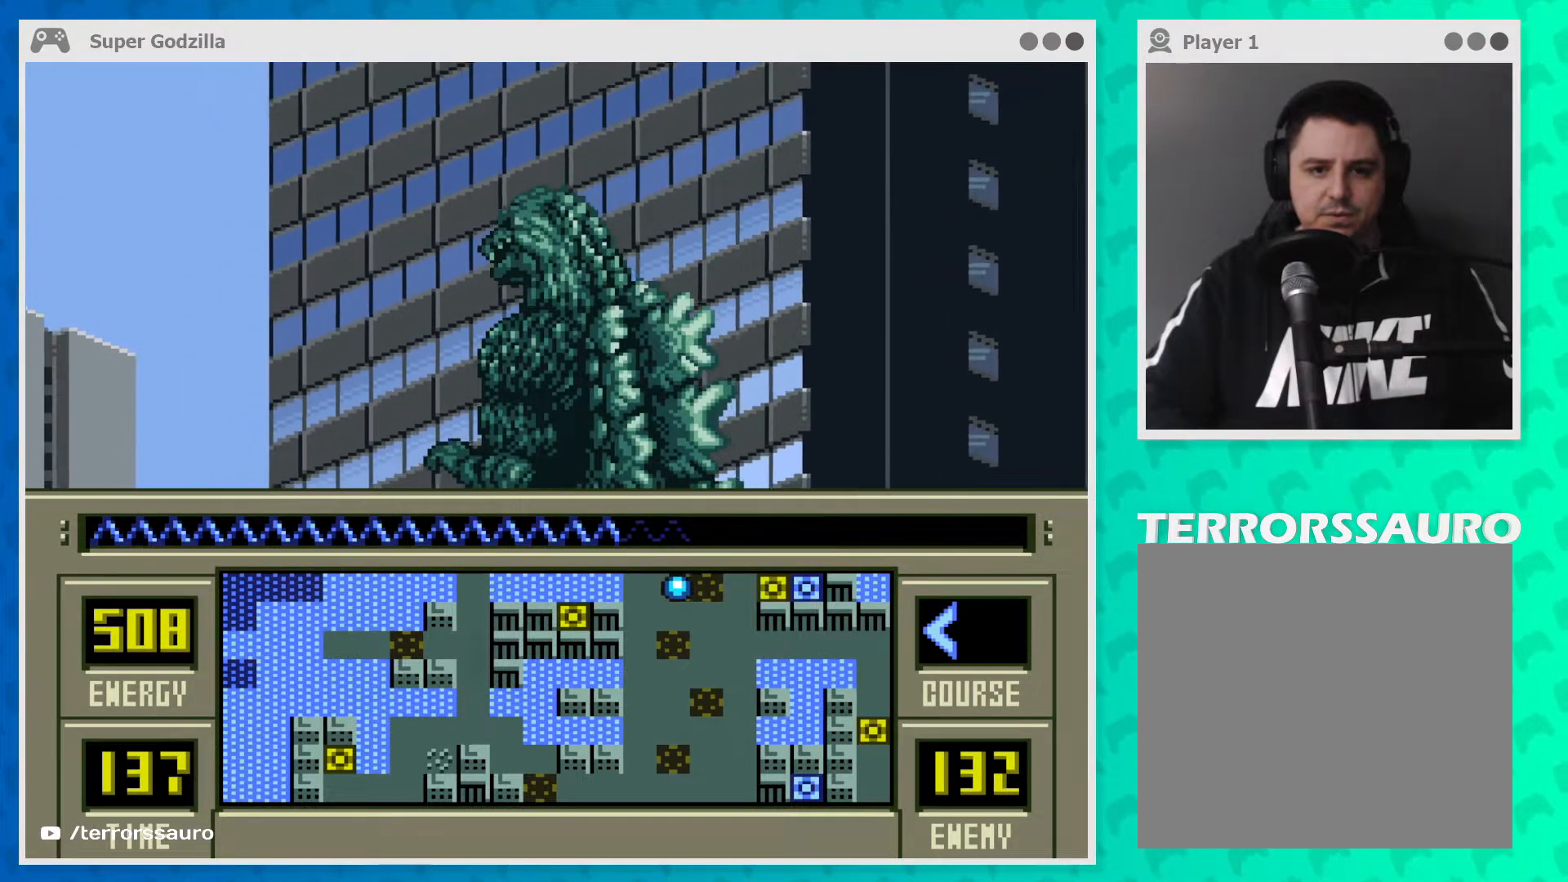
{"buttons": [], "left_stick": "up-left", "events": []}
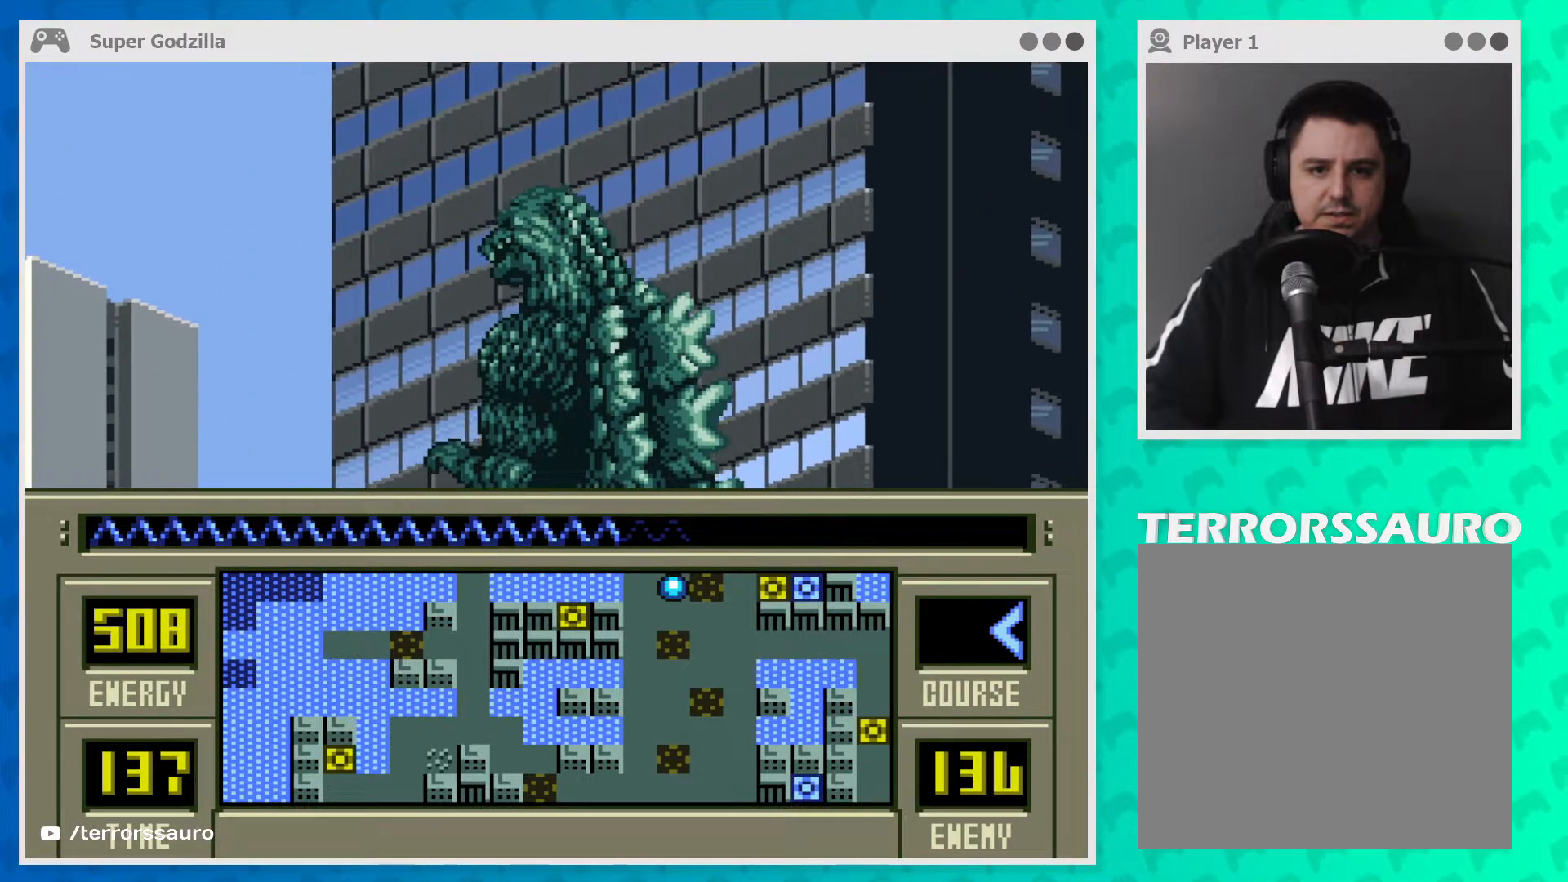
{"buttons": [], "left_stick": "up-left", "events": []}
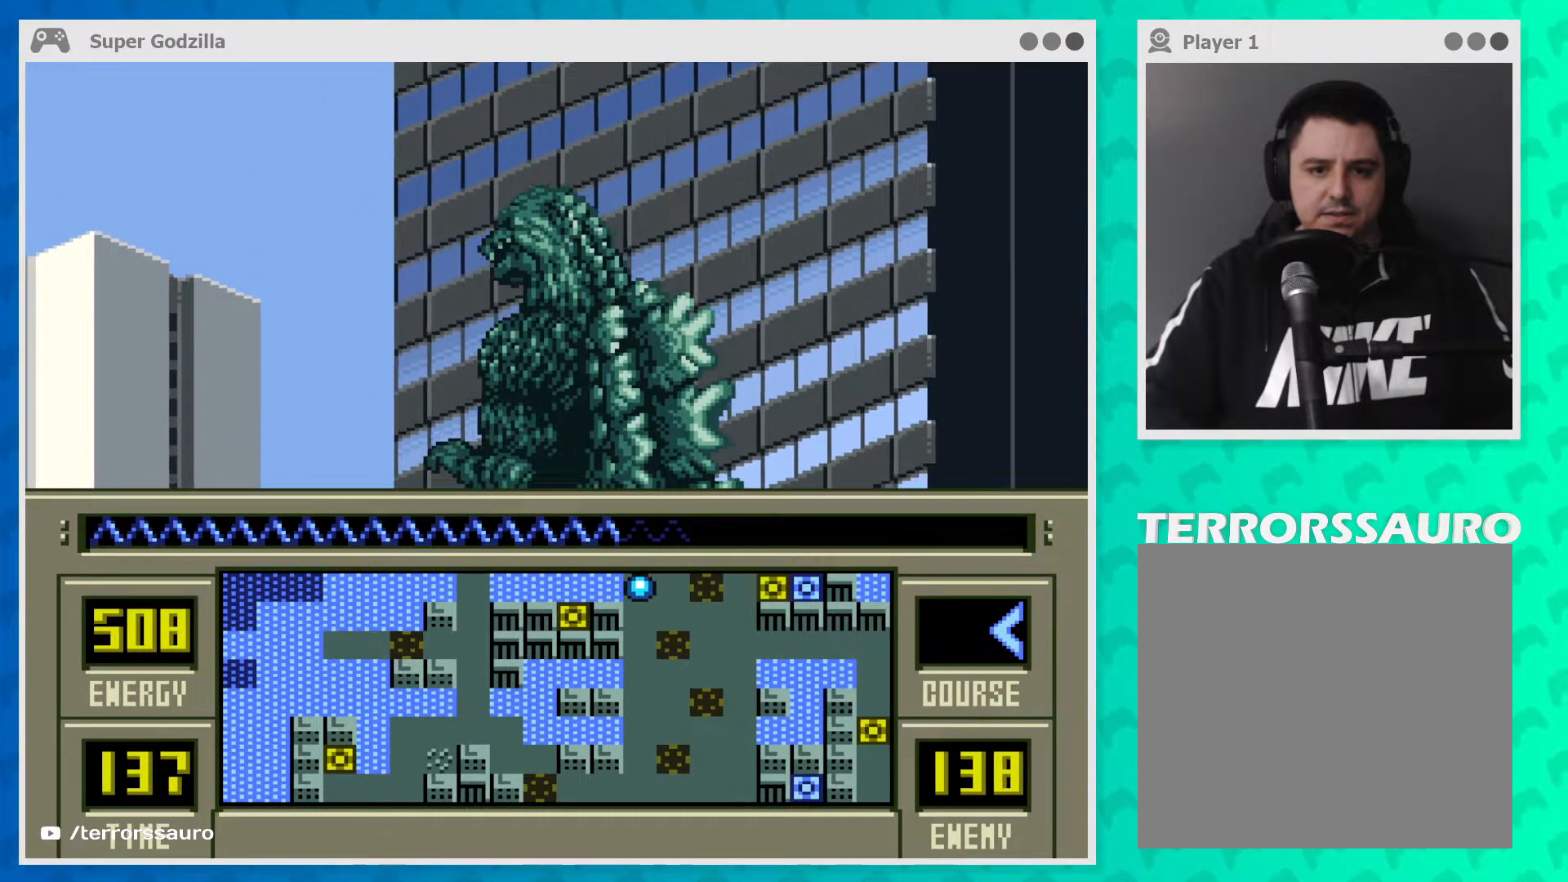
{"buttons": [], "left_stick": "up-left", "events": []}
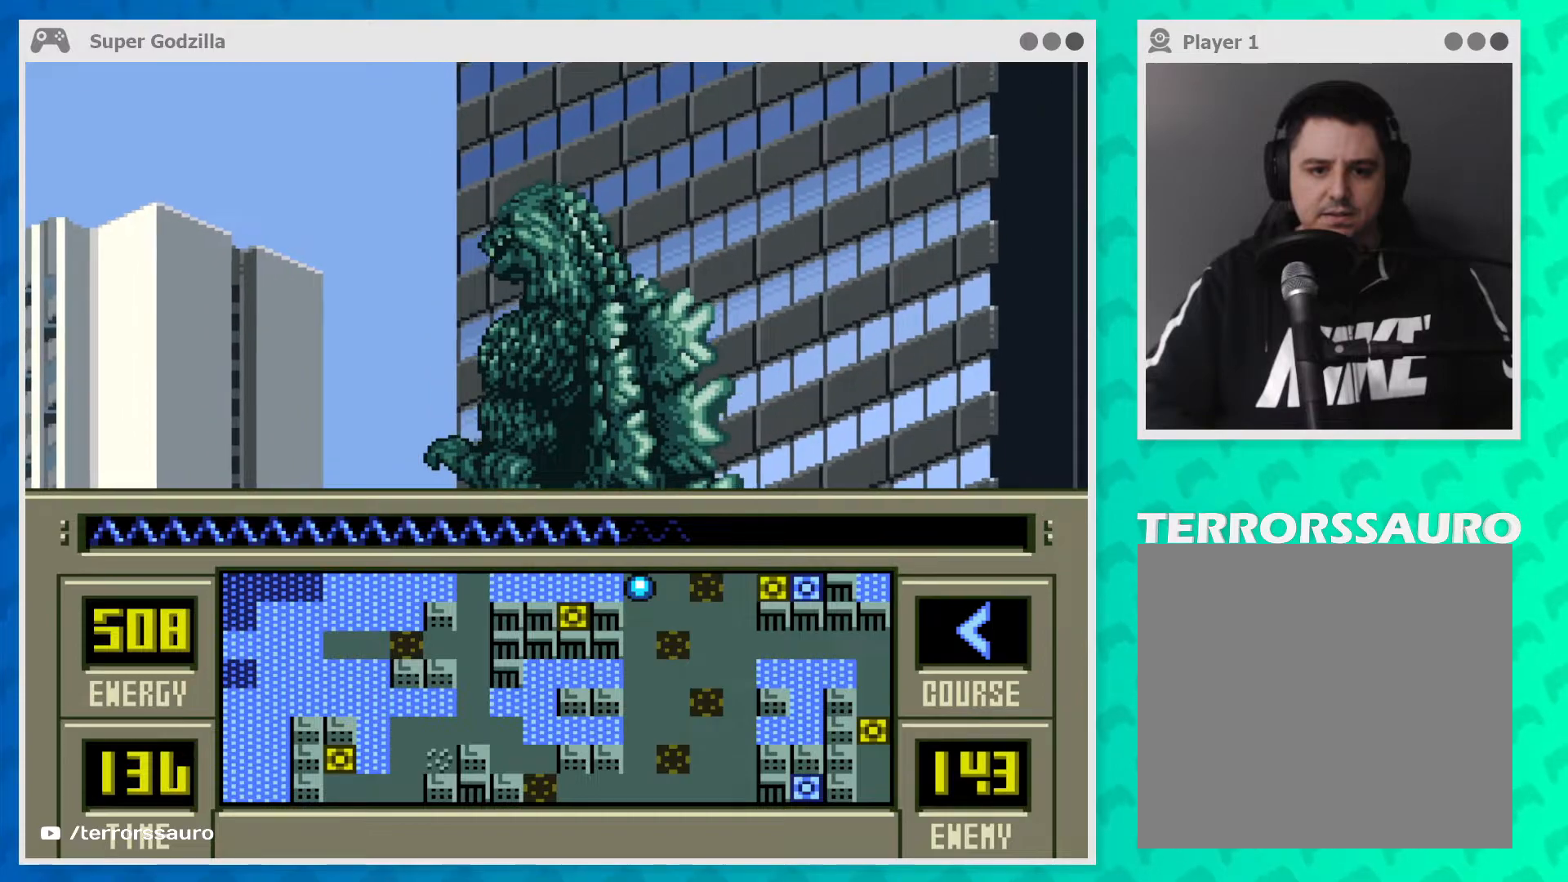
{"buttons": [], "left_stick": "up-left", "events": []}
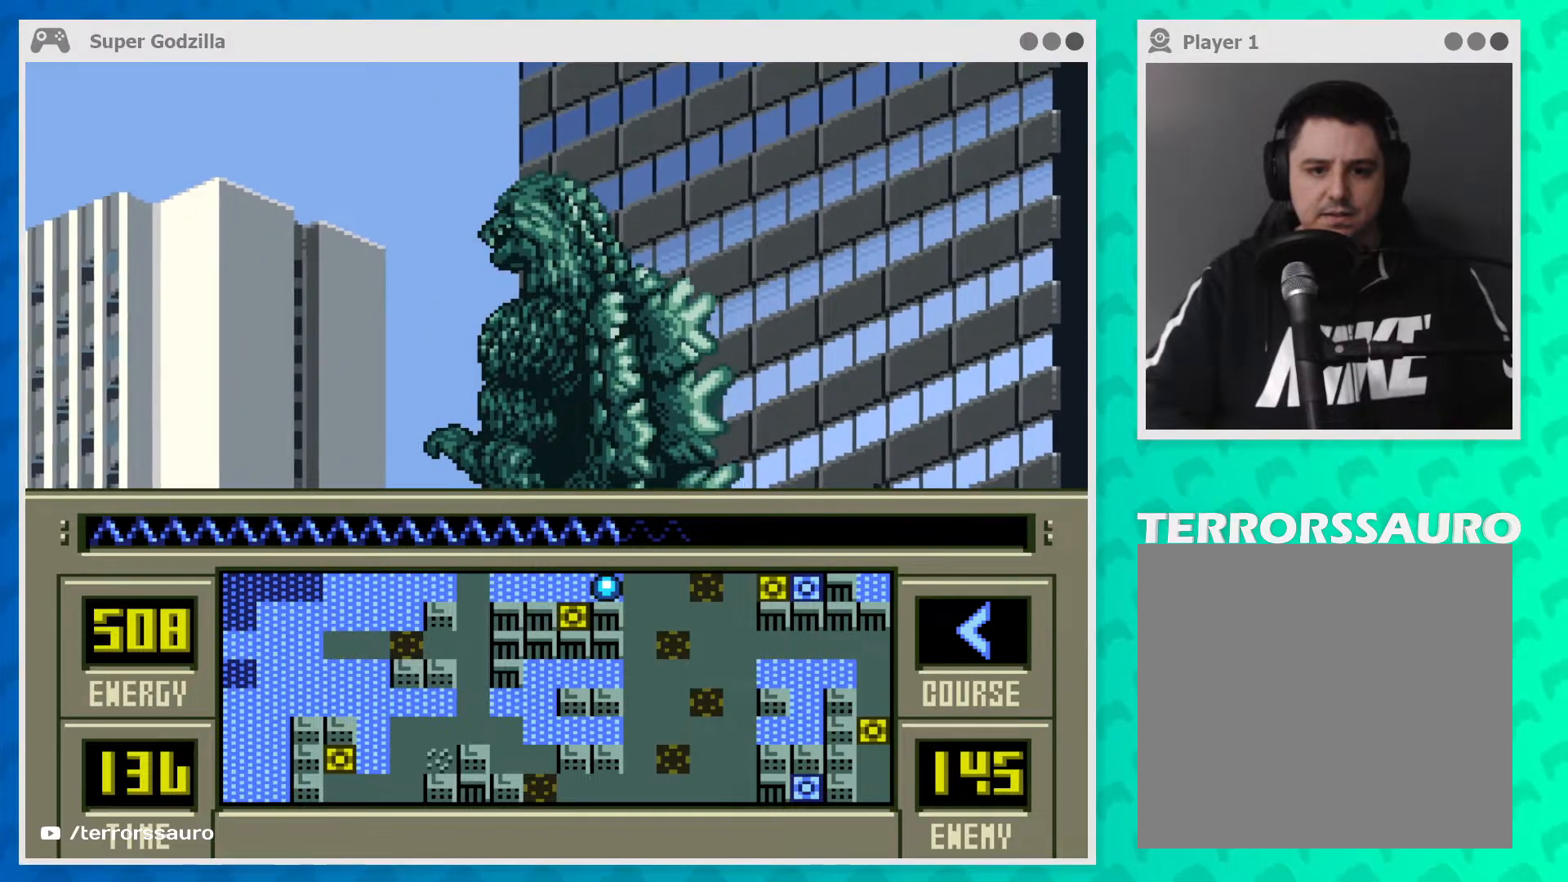
{"buttons": [], "left_stick": "up-left", "events": []}
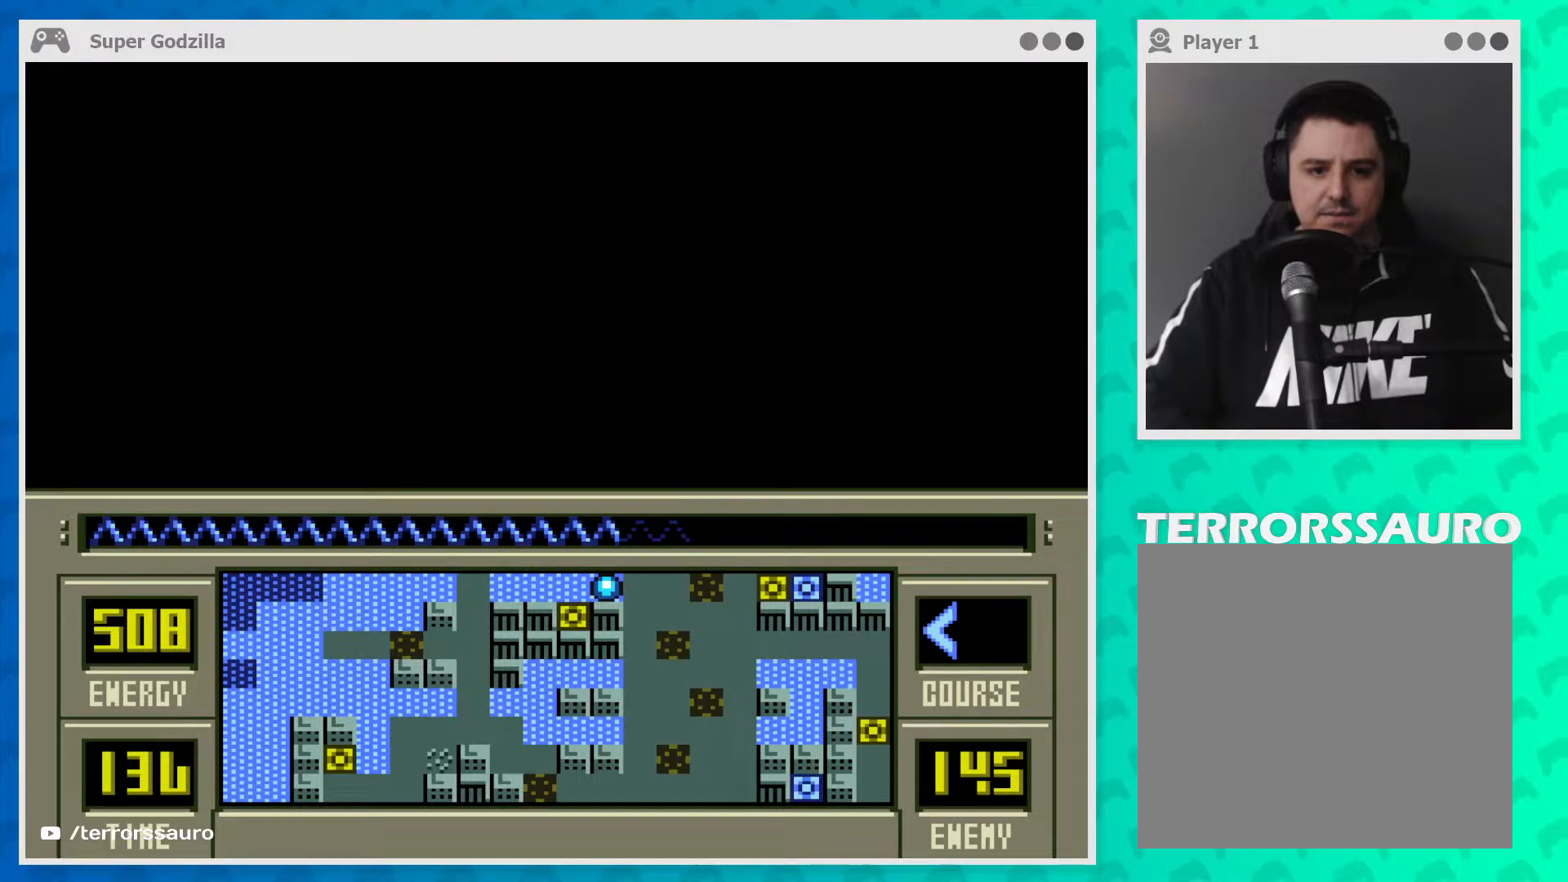
{"buttons": [], "left_stick": "up-left", "events": []}
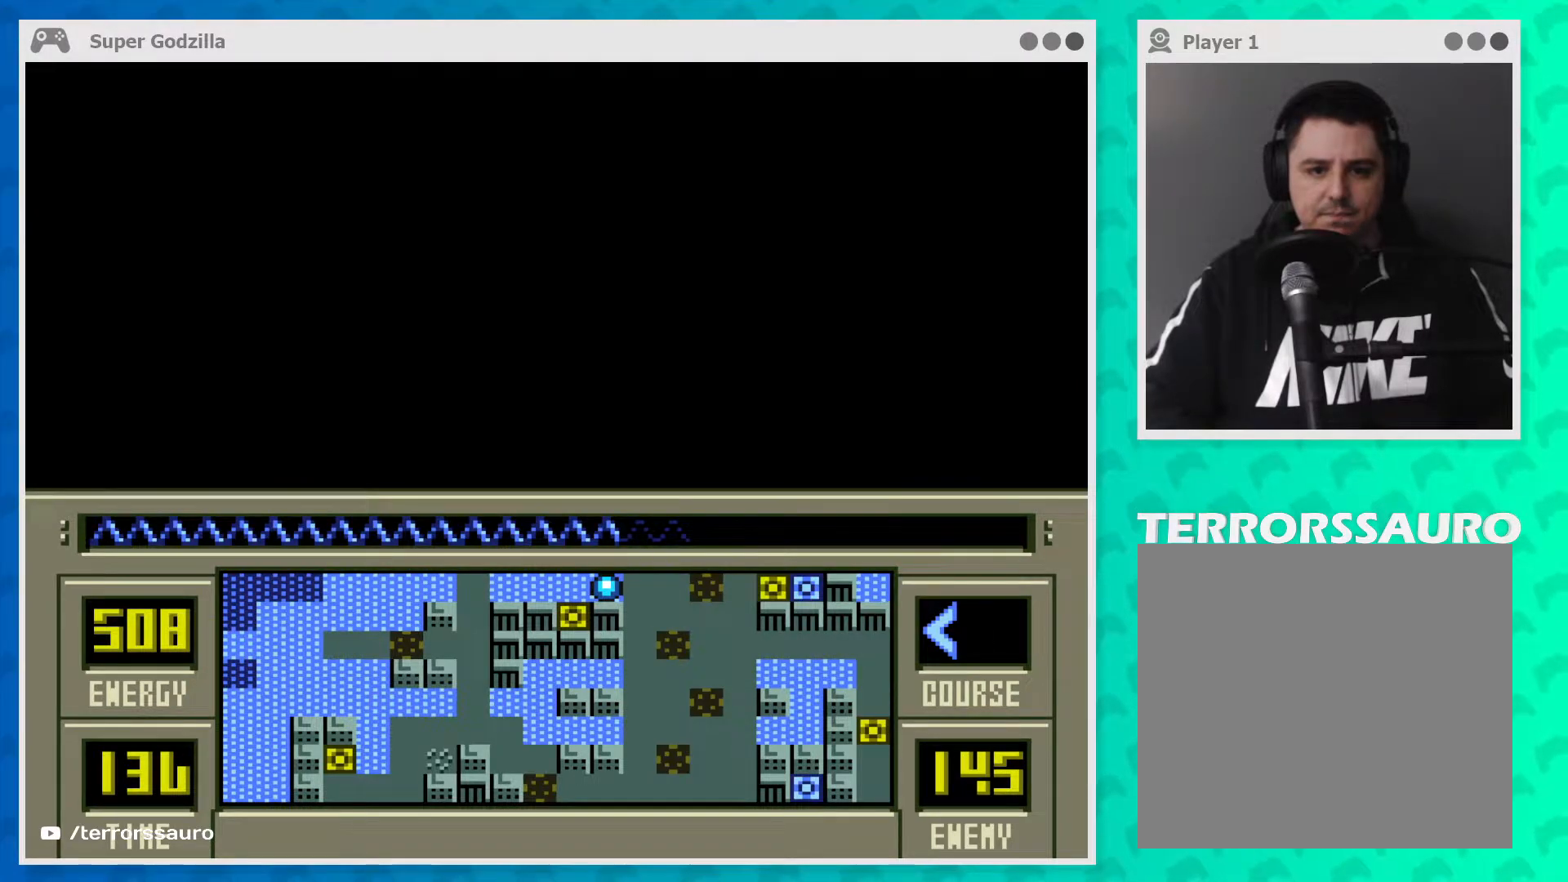
{"buttons": [], "left_stick": "center", "events": [[83, "left_stick", "center"]]}
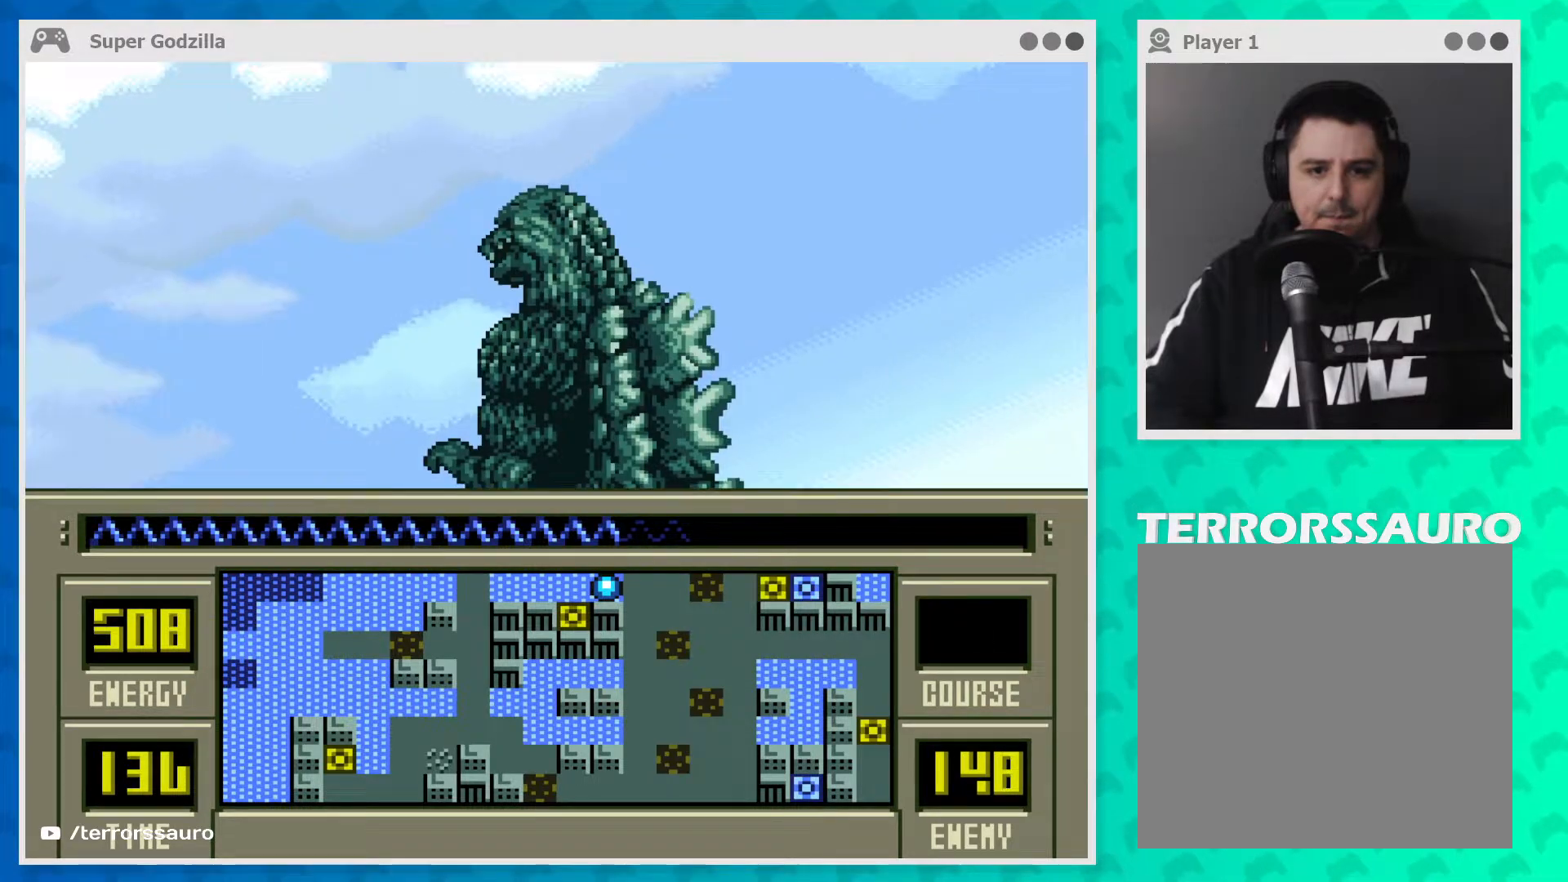
{"buttons": [], "left_stick": "center", "events": []}
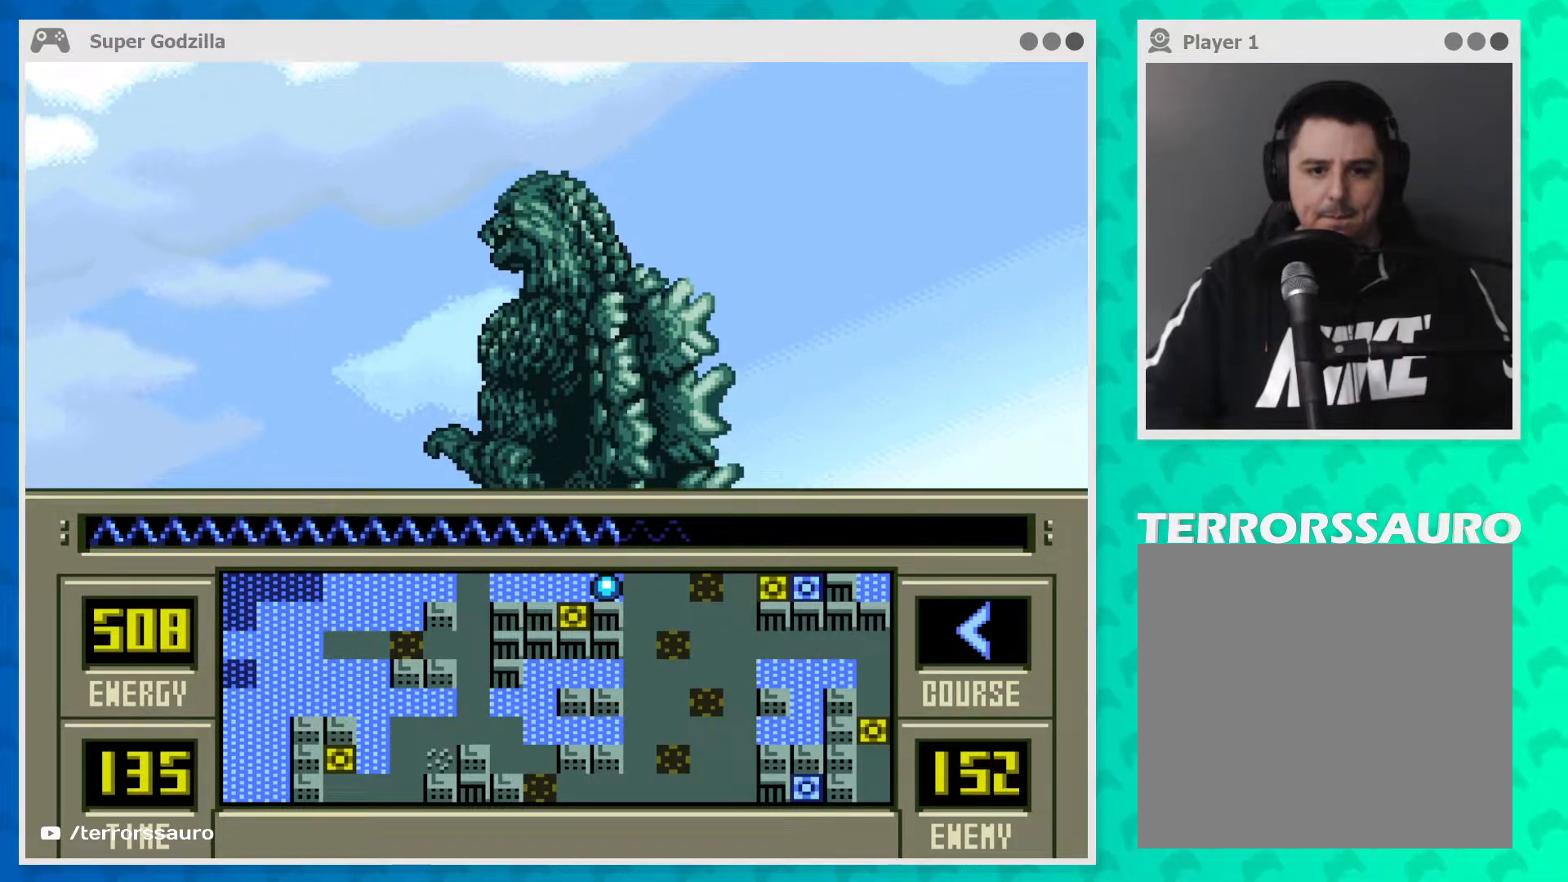
{"buttons": [], "left_stick": "center", "events": []}
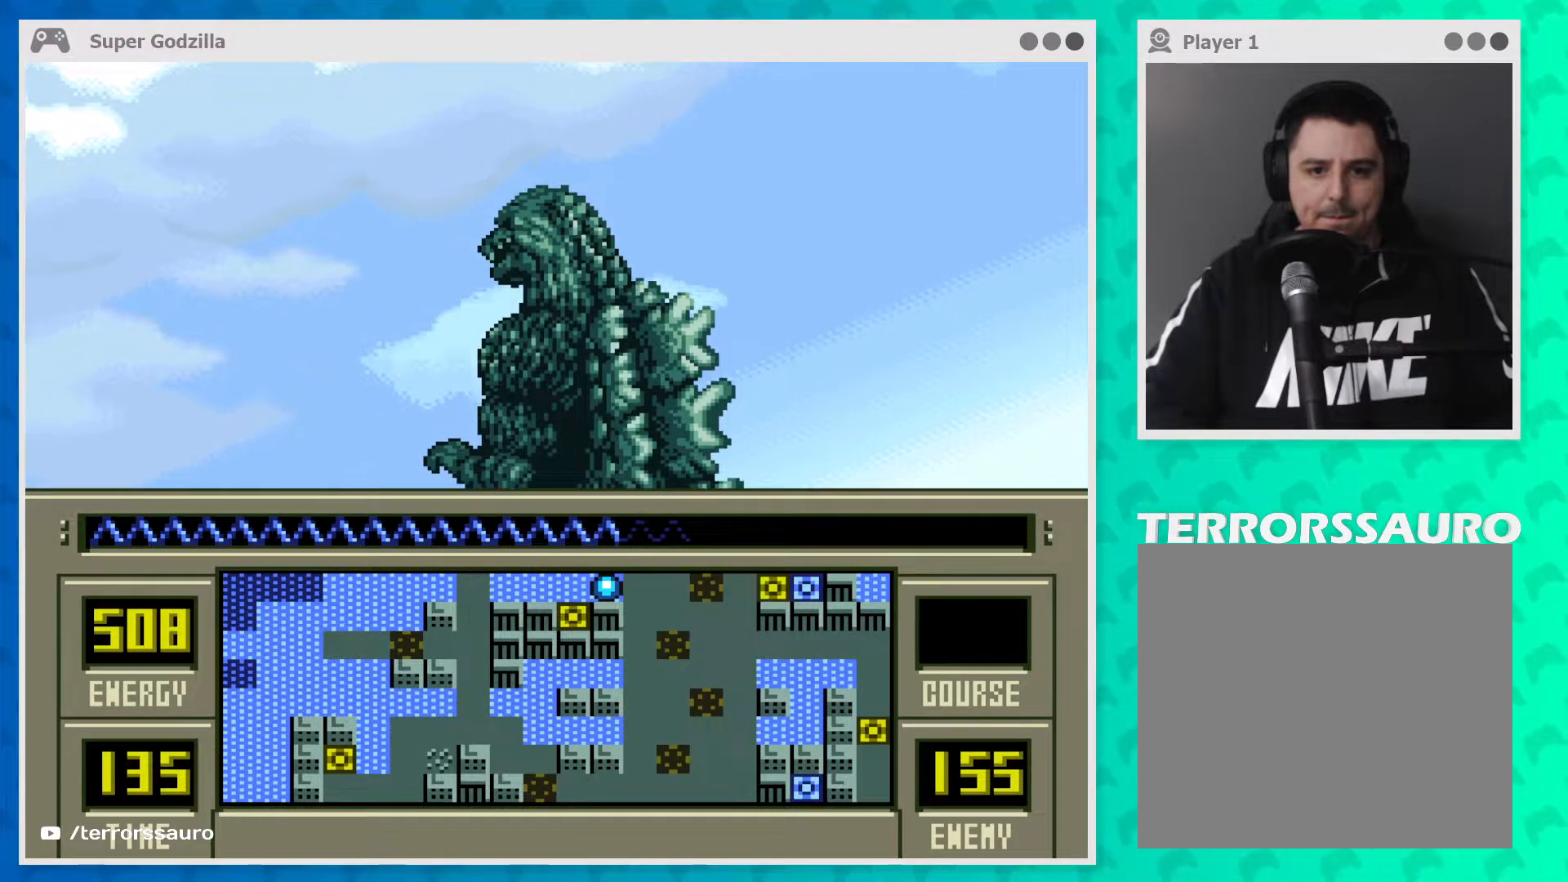
{"buttons": [], "left_stick": "center", "events": []}
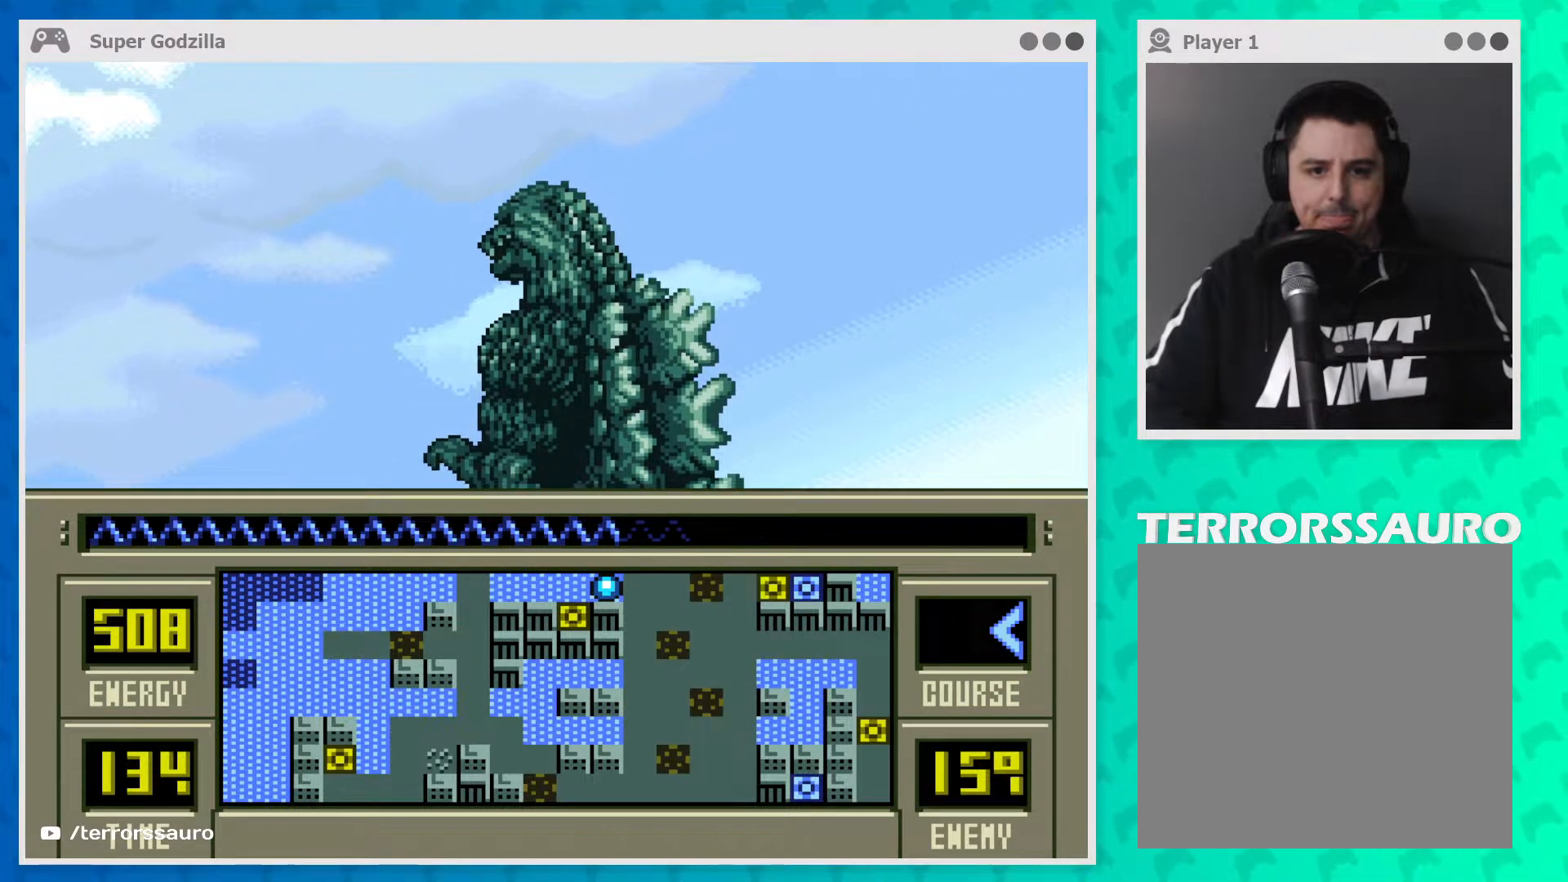
{"buttons": [], "left_stick": "center", "events": []}
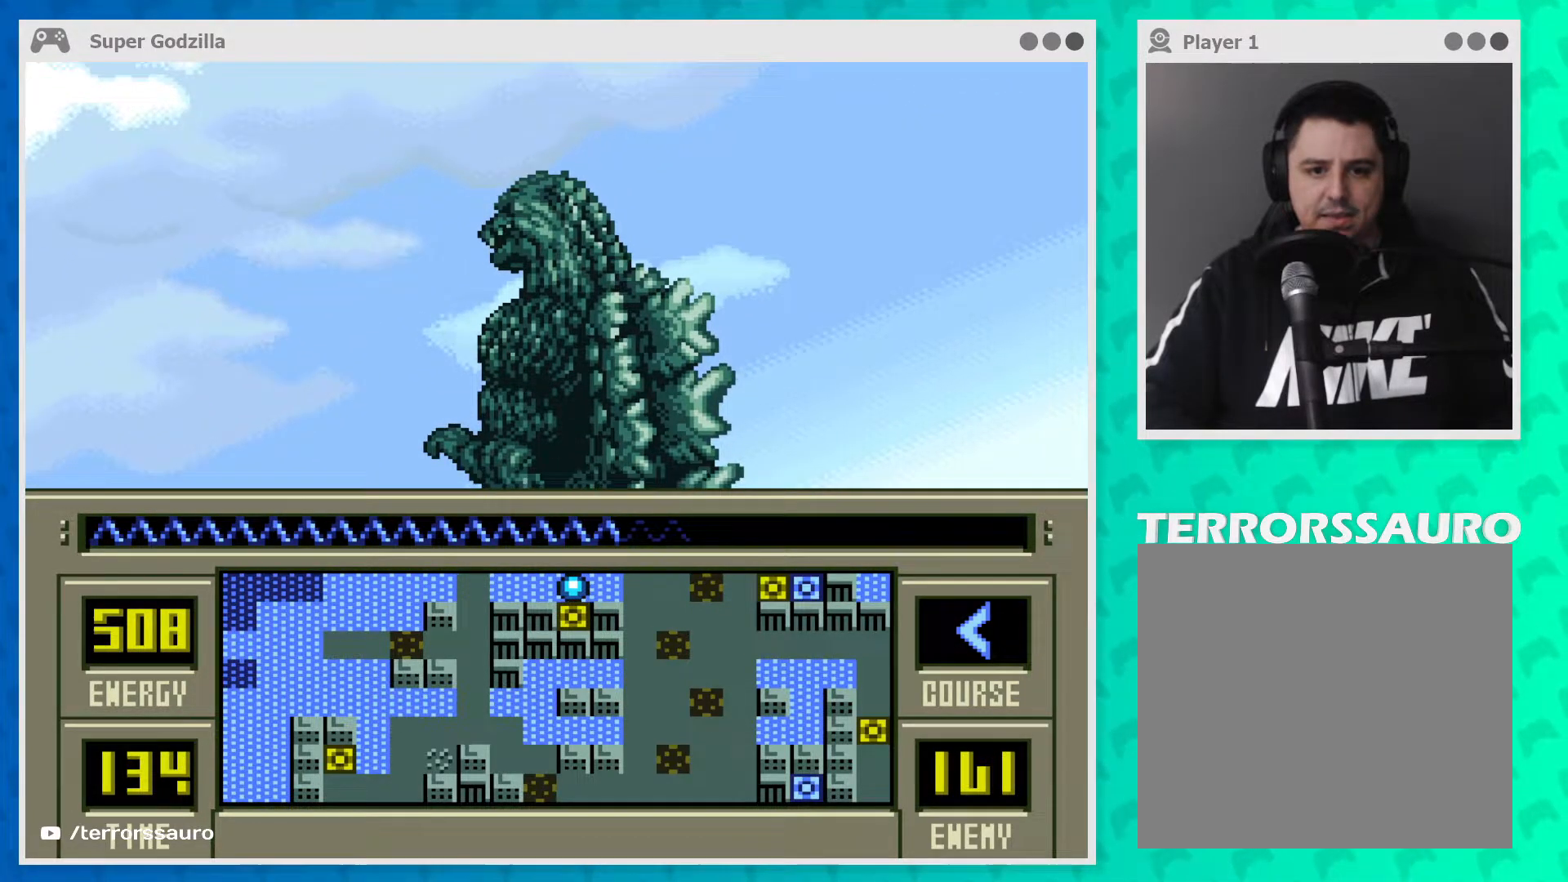
{"buttons": [], "left_stick": "down", "events": [[117, "left_stick", "down"]]}